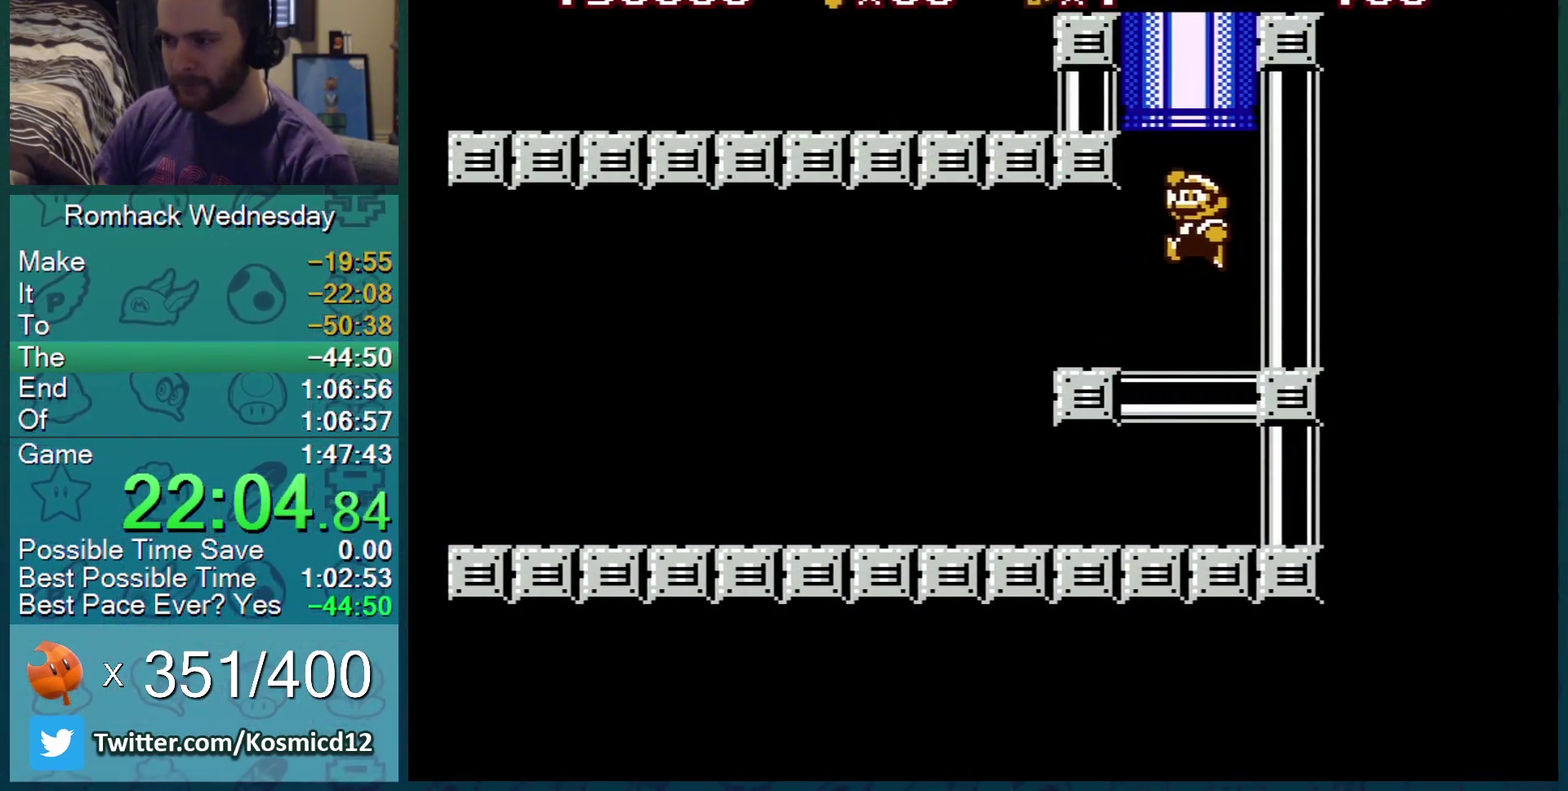
Gameplay with a controller (Nintendo layout); each line is a JSON object with the inputs held at the frame after it. "events" lists button and stick changes between this image and that frame as [ms after this image, input, new state], when the widget could be followed in between. Not read: L3 R3.
{"buttons": ["B"], "events": [[317, "A", "up"], [317, "DPAD_UP", "up"]]}
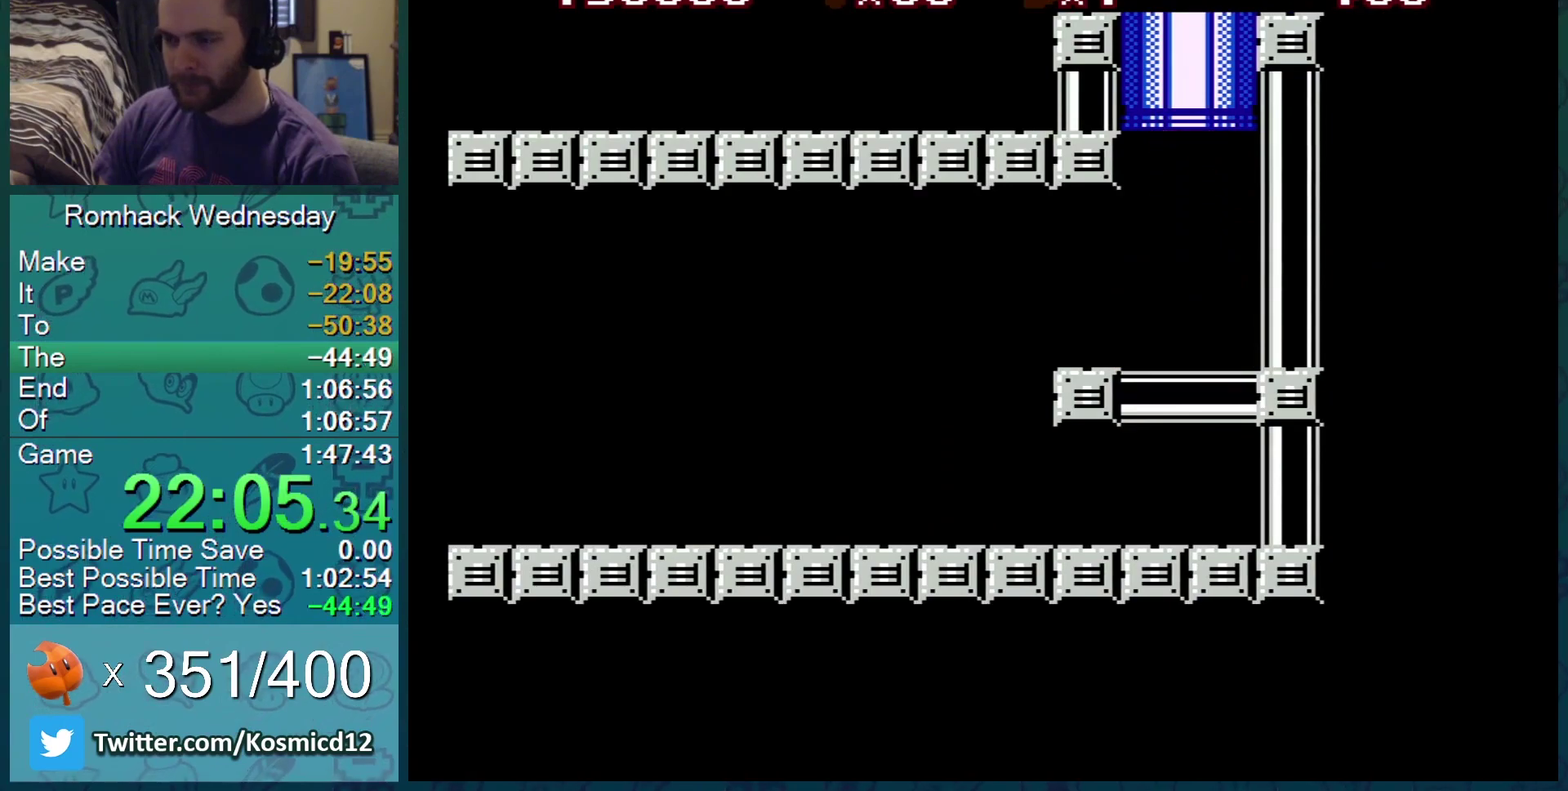
{"buttons": ["B"], "events": []}
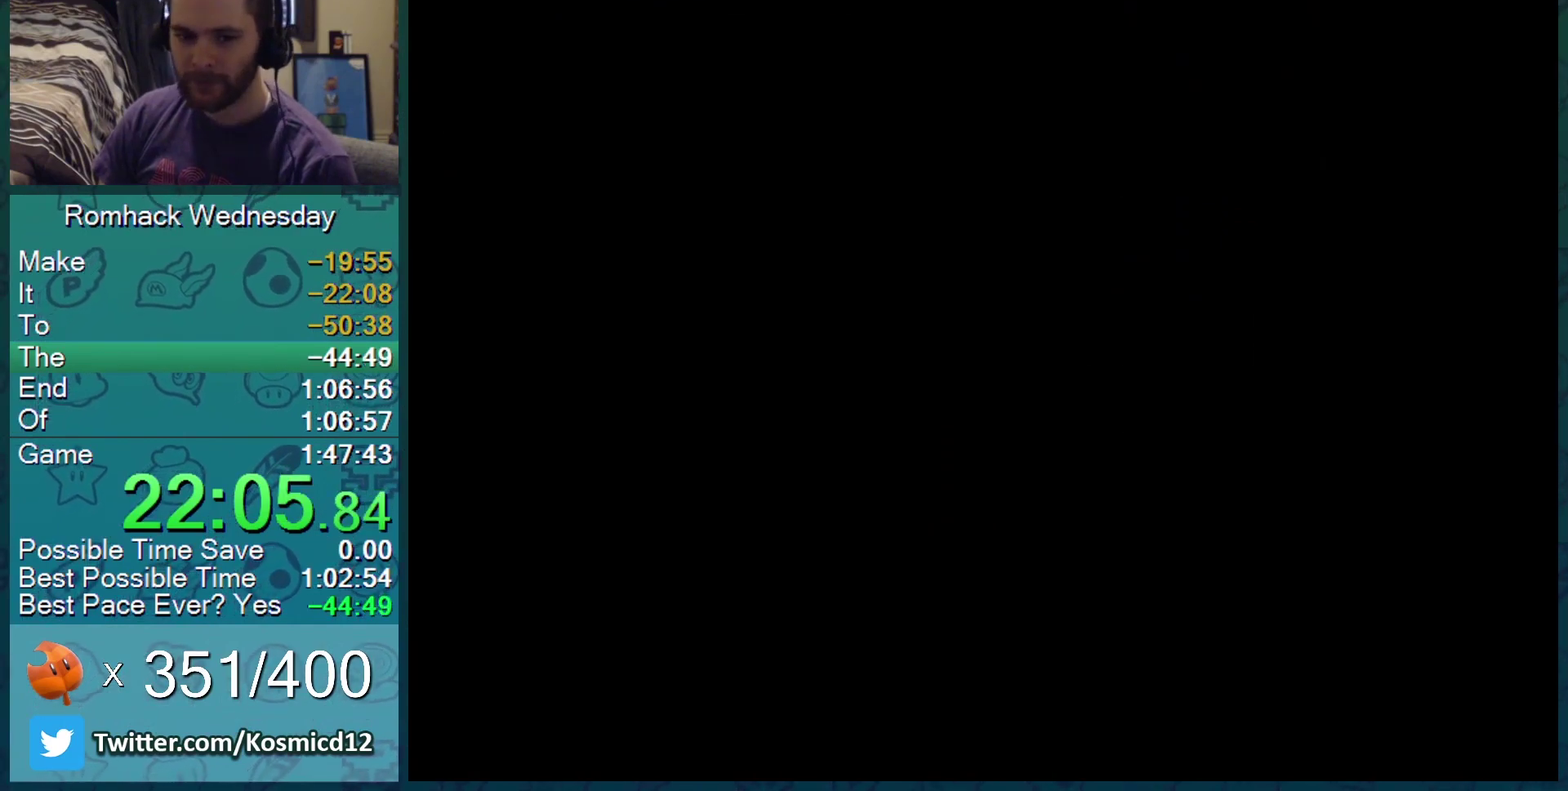
{"buttons": ["B"], "events": []}
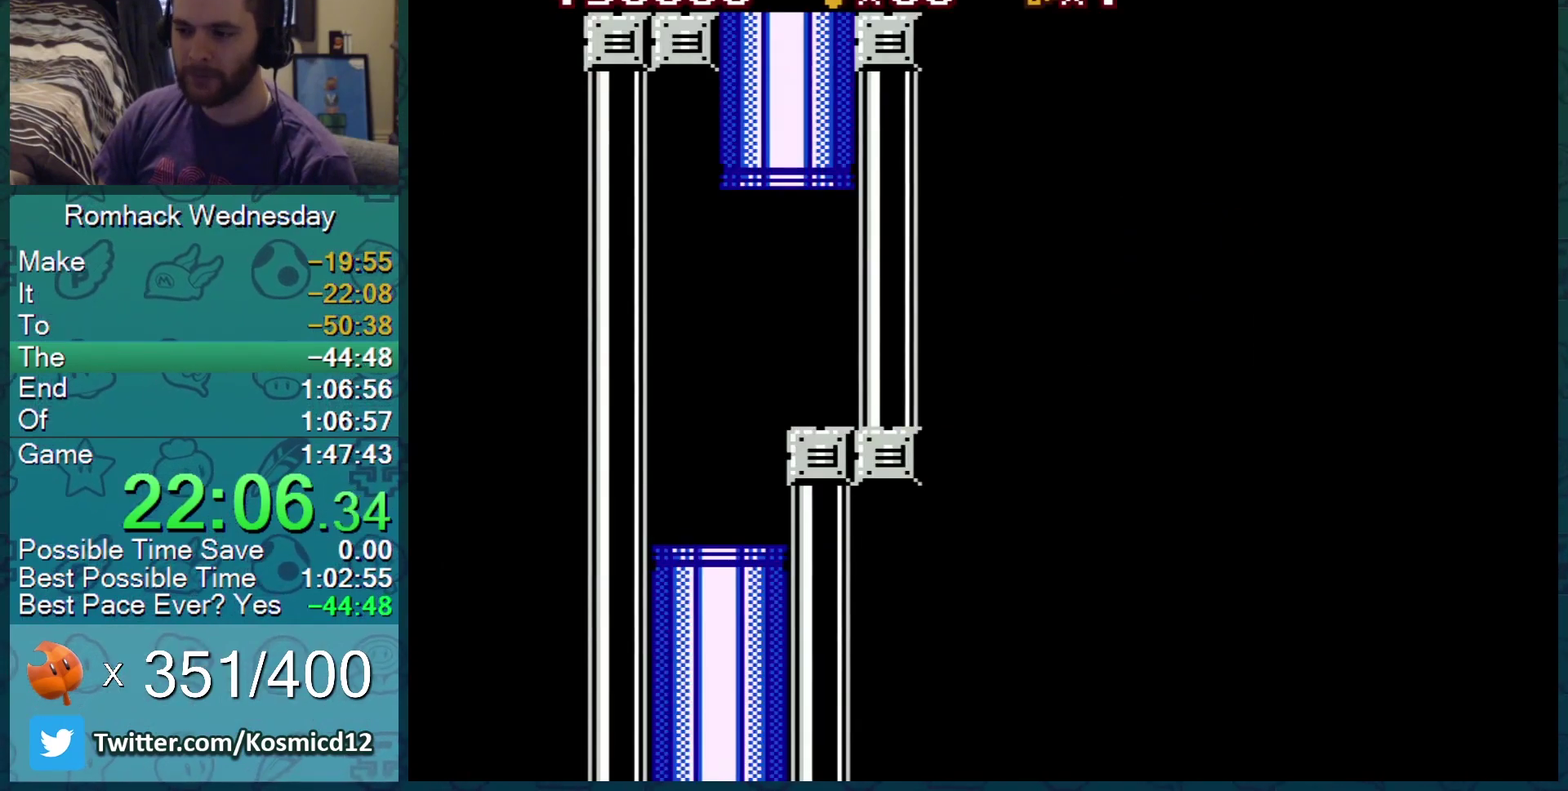
{"buttons": ["B"], "events": []}
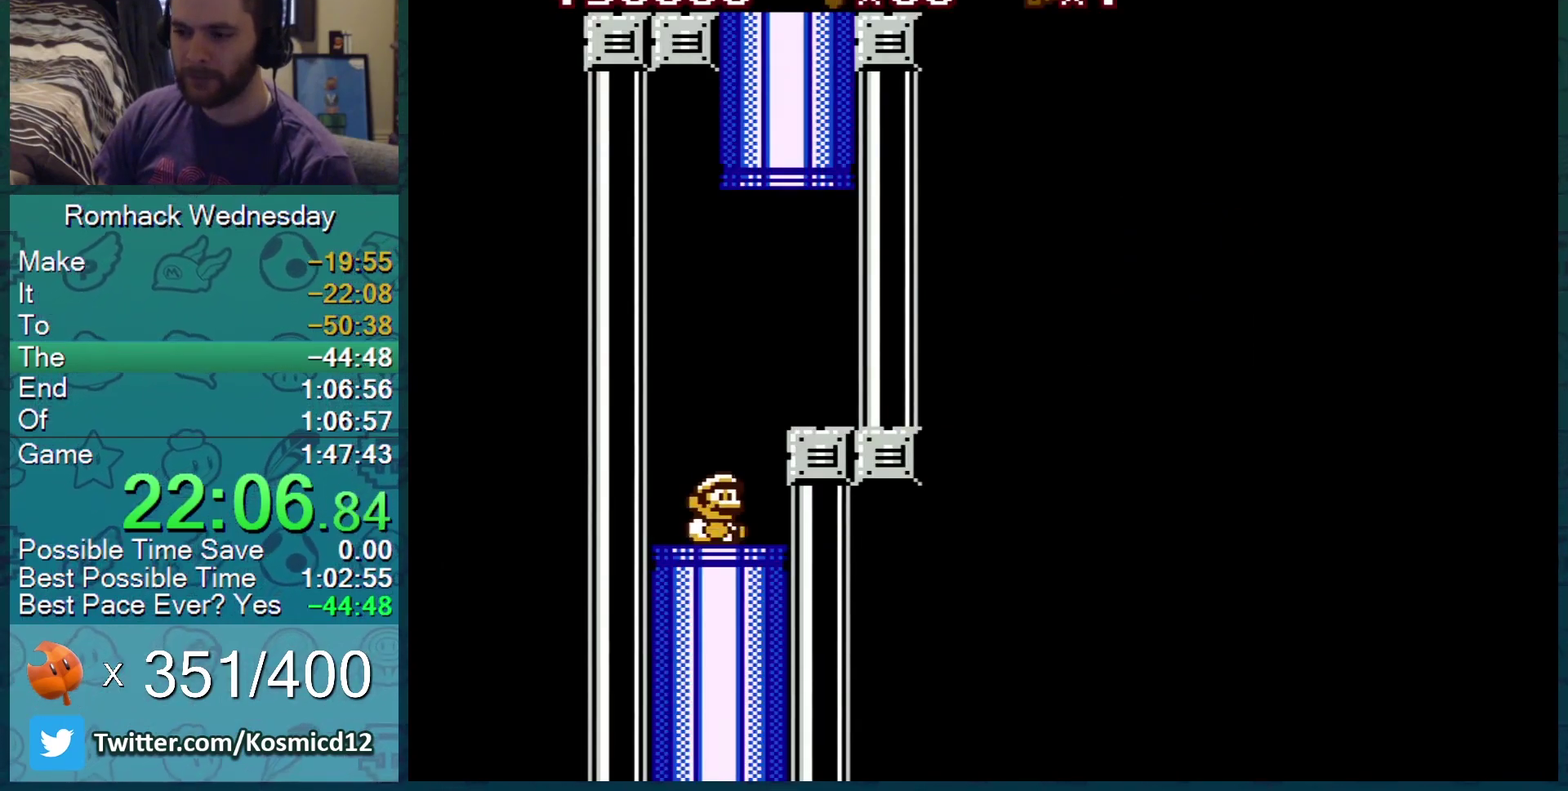
{"buttons": ["A", "B", "DPAD_RIGHT"], "events": [[284, "A", "down"], [284, "DPAD_RIGHT", "down"]]}
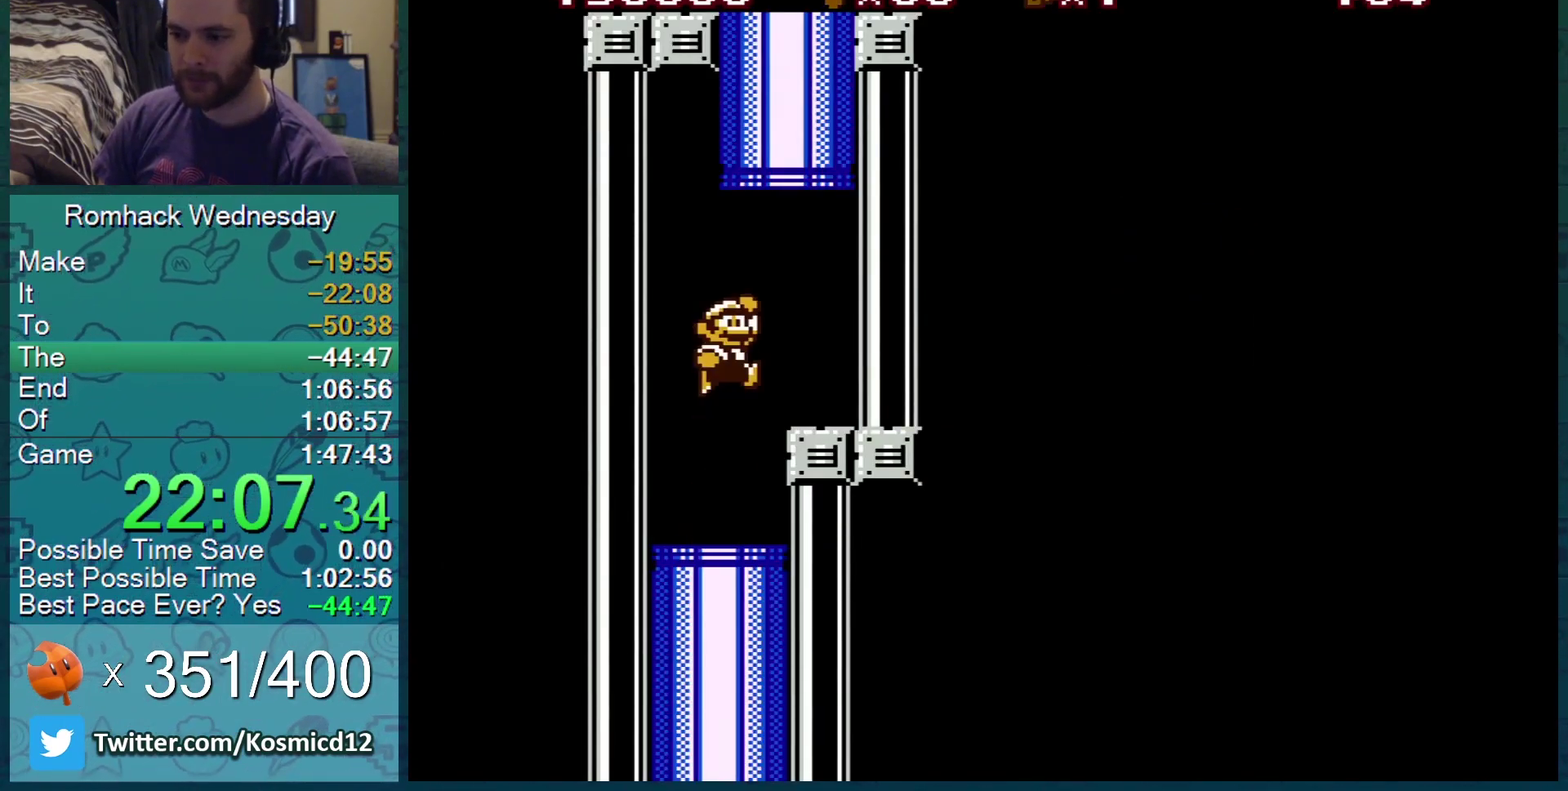
{"buttons": ["B"], "events": [[50, "A", "up"], [100, "DPAD_RIGHT", "up"], [183, "DPAD_LEFT", "down"], [300, "DPAD_LEFT", "up"]]}
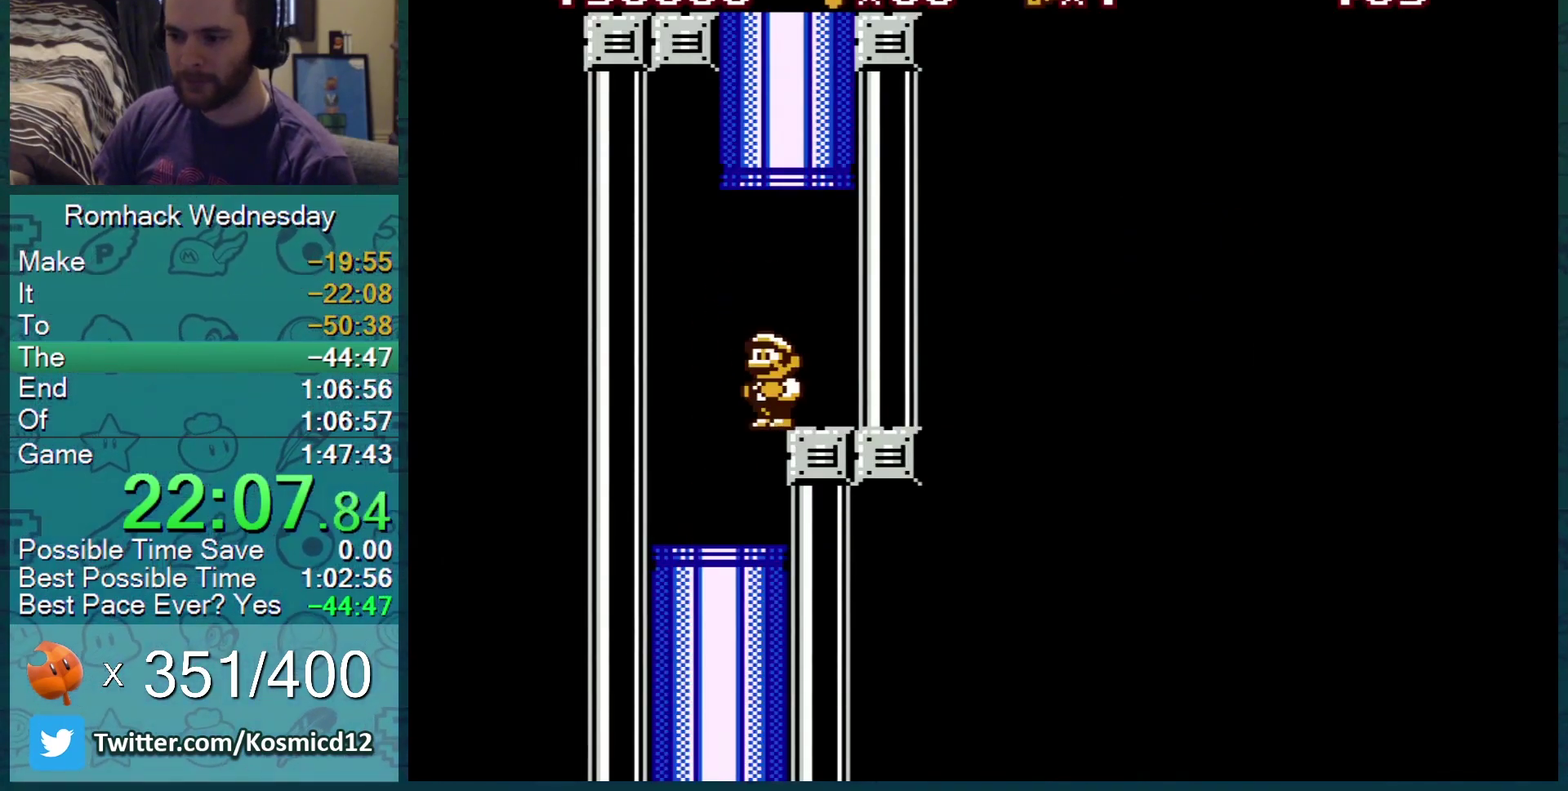
{"buttons": ["A", "B", "DPAD_UP"], "events": [[117, "DPAD_RIGHT", "down"], [184, "A", "down"], [184, "DPAD_RIGHT", "up"], [184, "DPAD_UP", "down"]]}
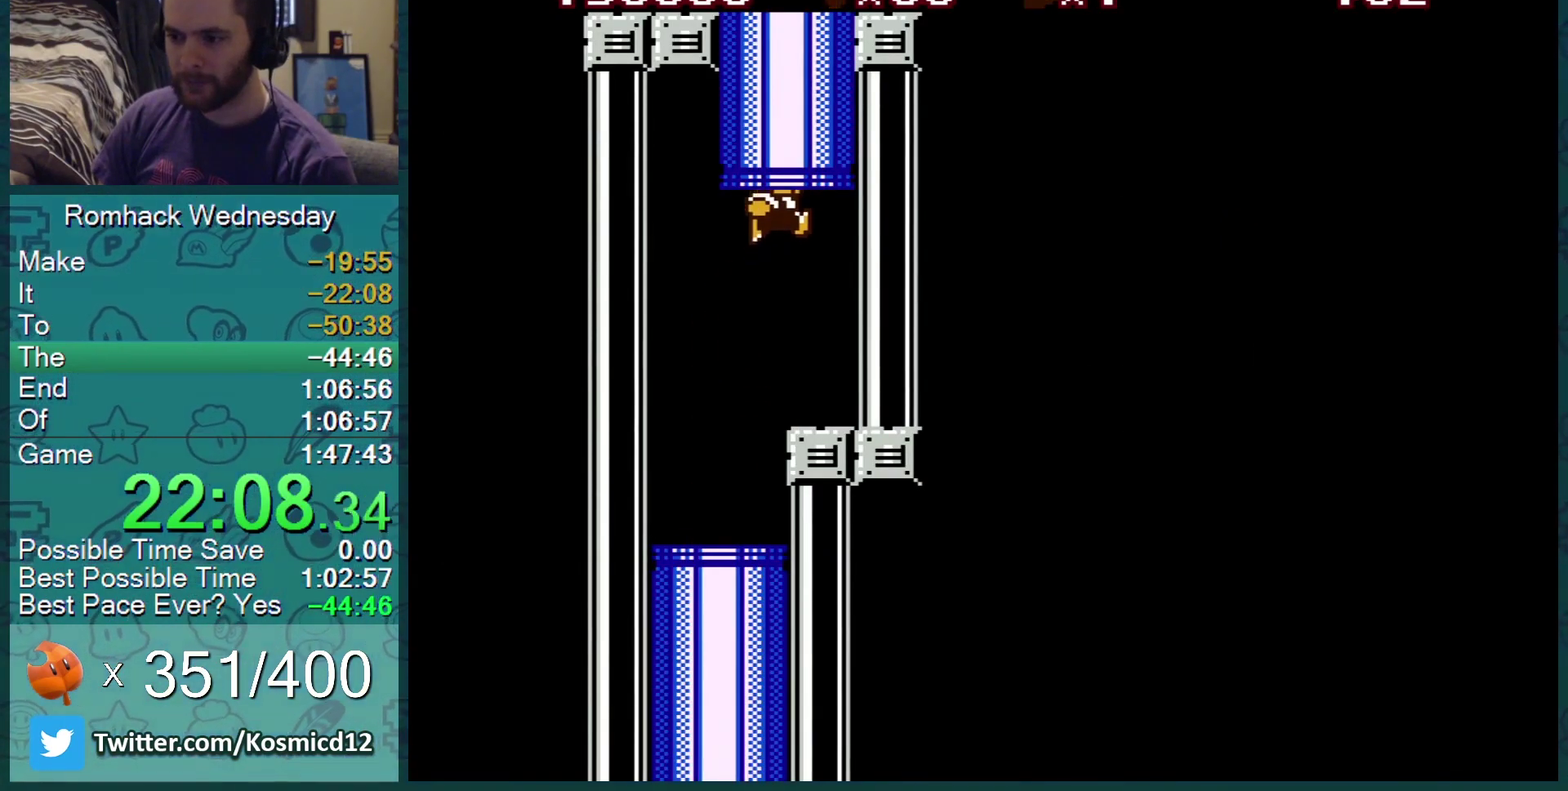
{"buttons": ["B"], "events": [[16, "DPAD_UP", "up"], [50, "A", "up"]]}
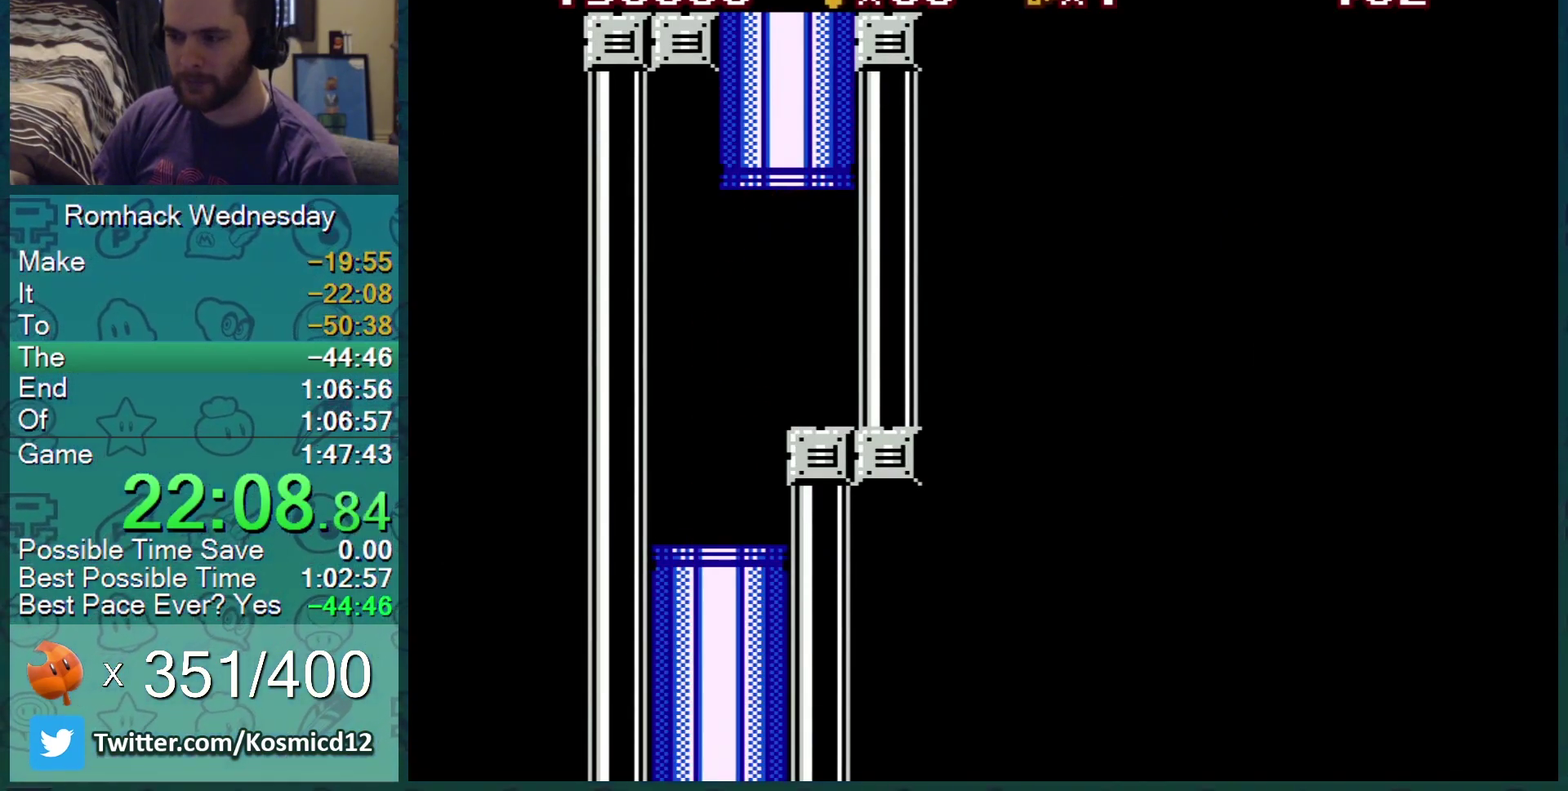
{"buttons": ["B"], "events": []}
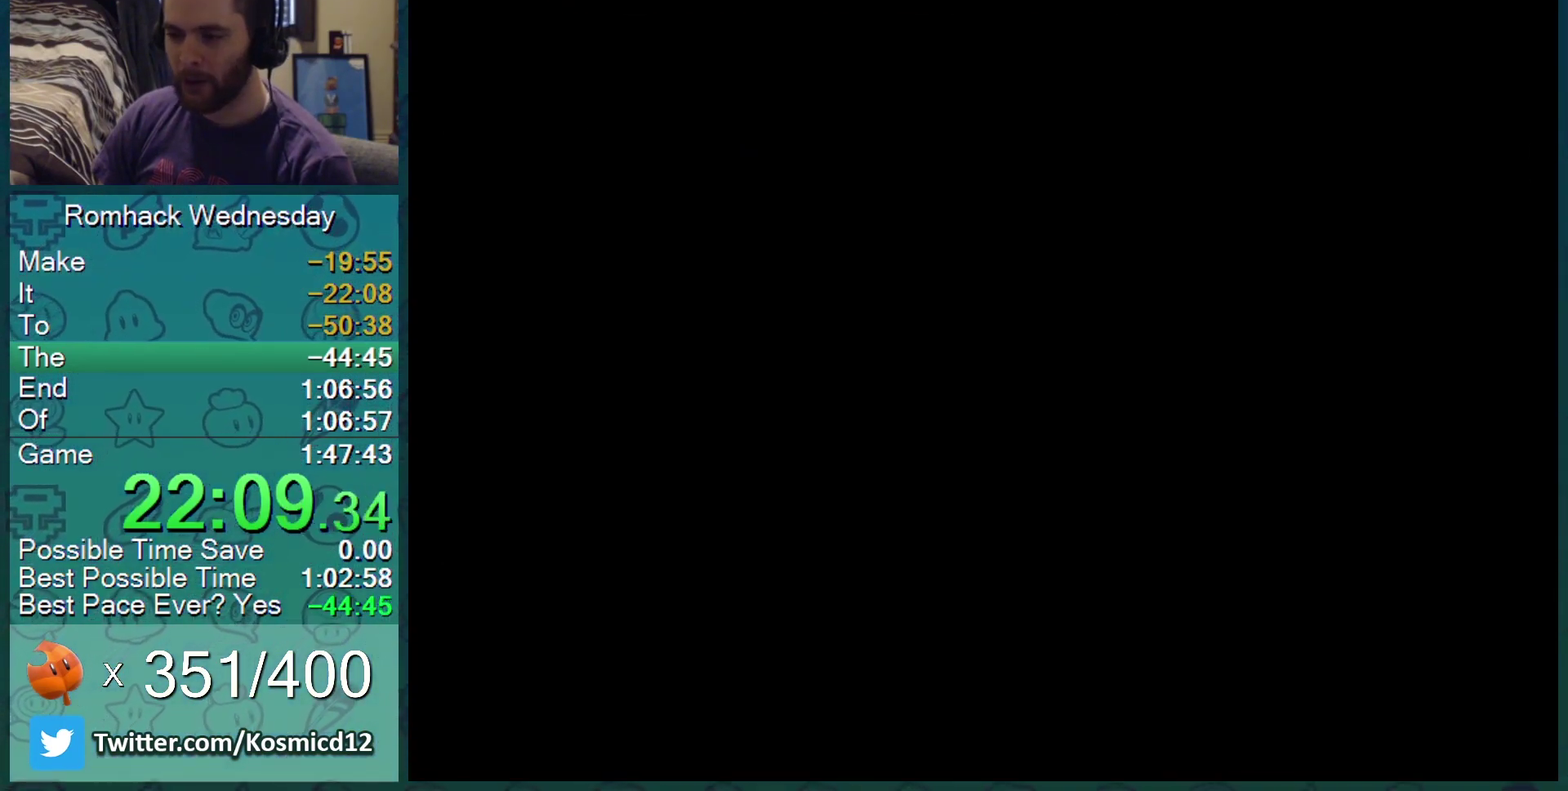
{"buttons": ["B"], "events": []}
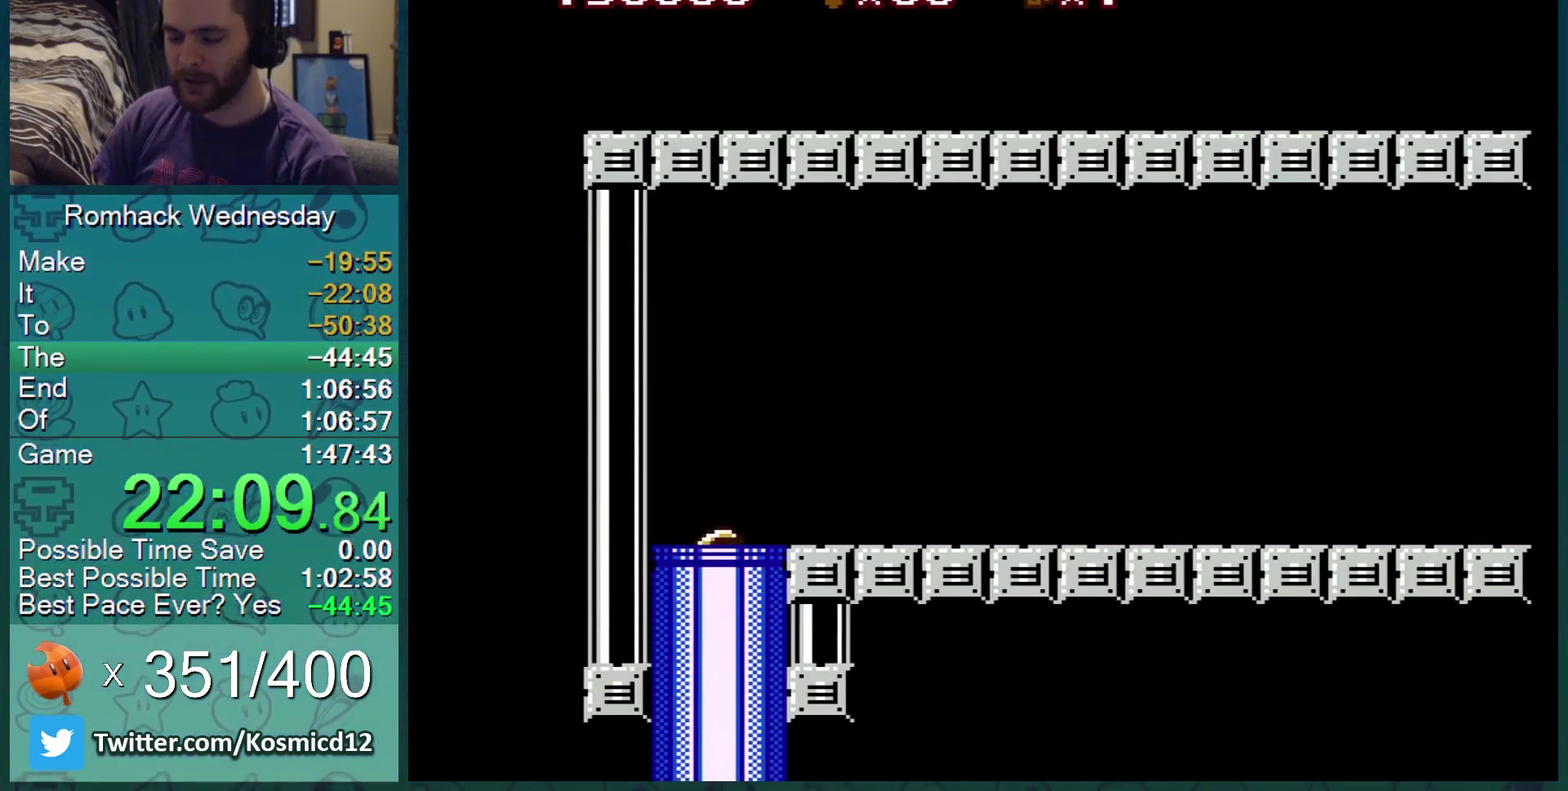
{"buttons": ["B", "DPAD_RIGHT"], "events": [[100, "DPAD_RIGHT", "down"]]}
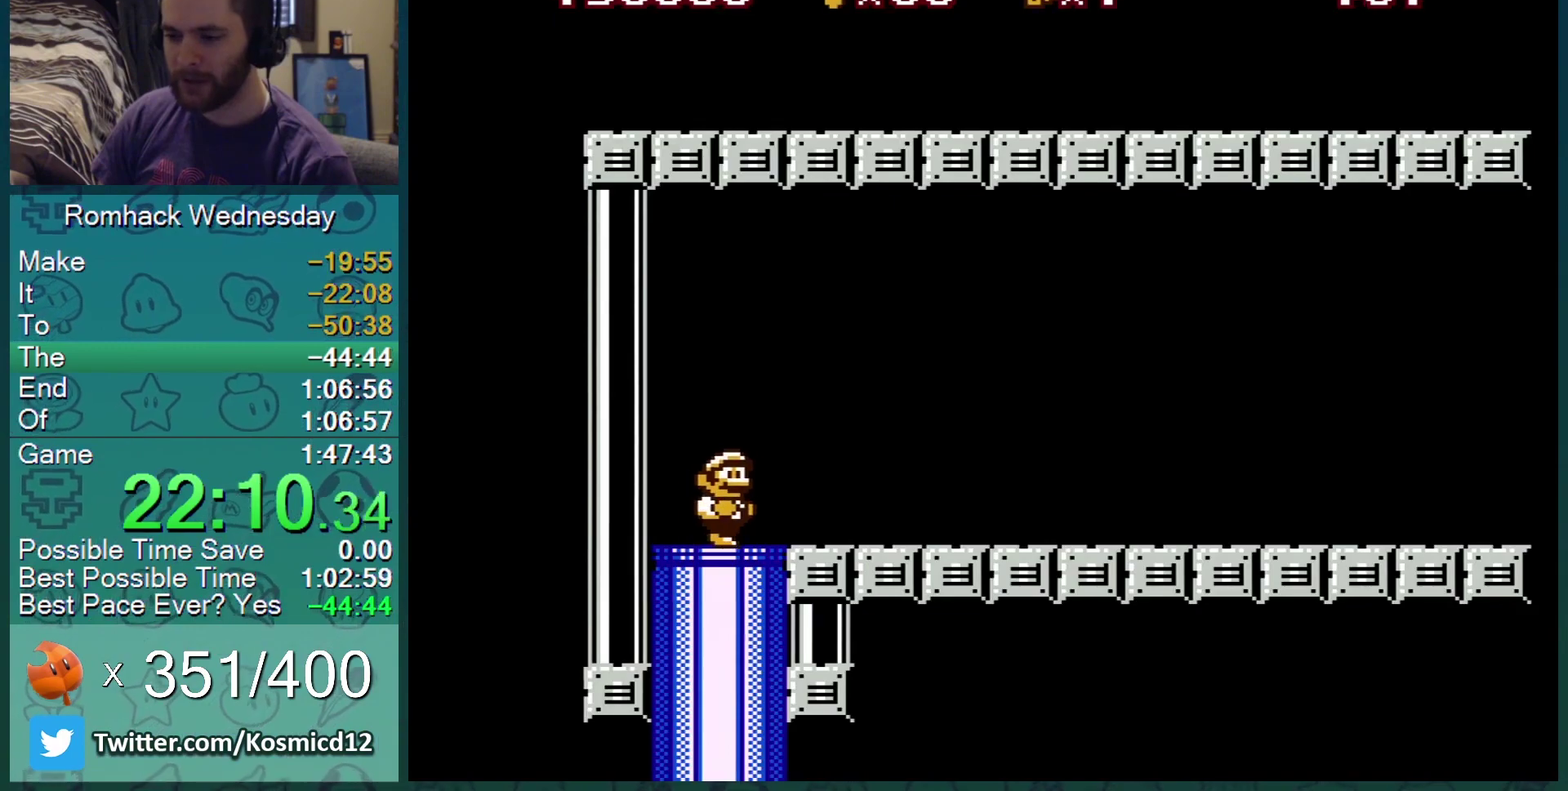
{"buttons": ["B", "DPAD_RIGHT"], "events": []}
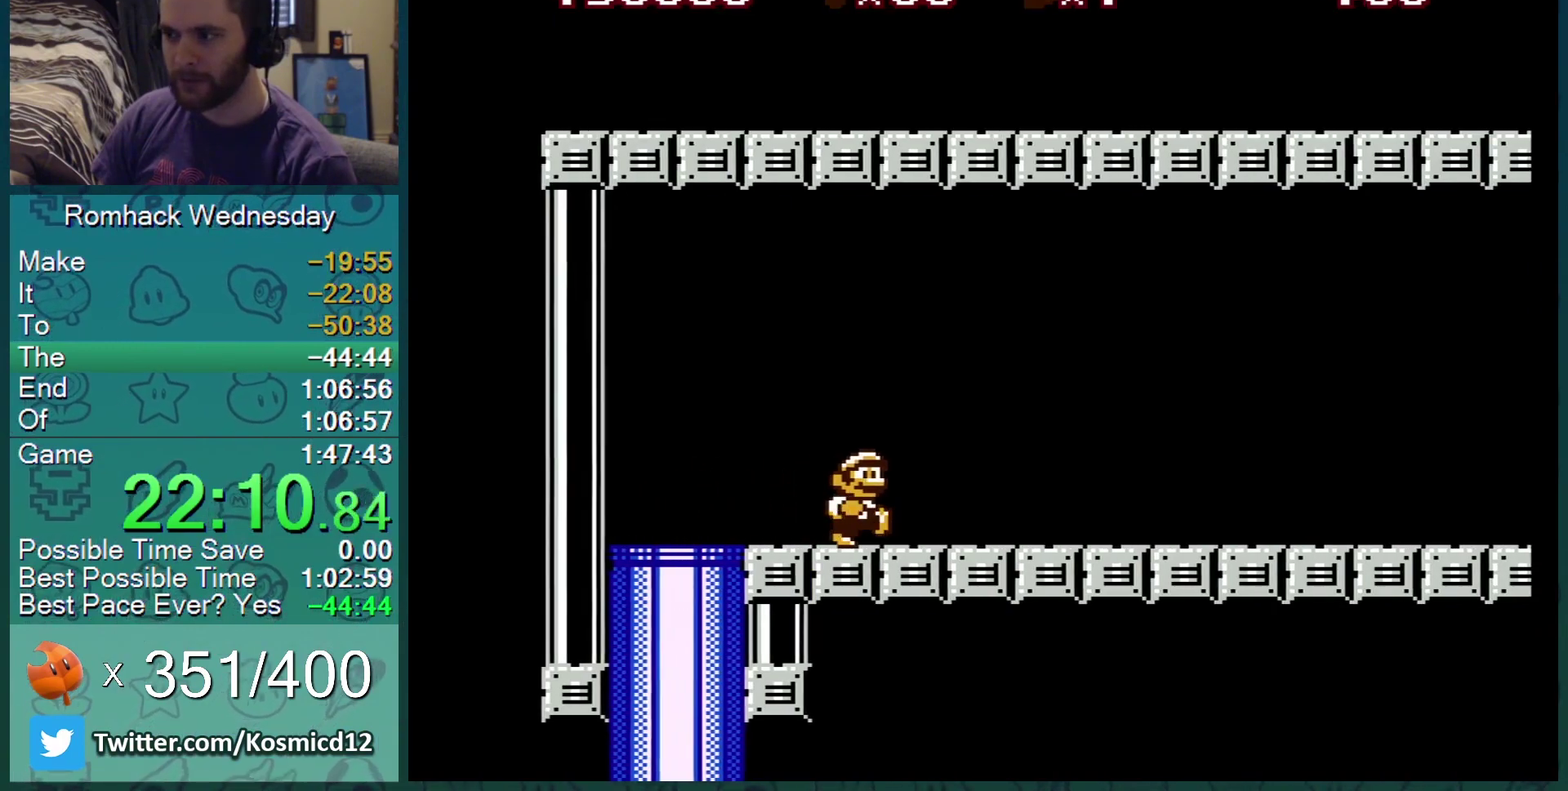
{"buttons": ["B", "DPAD_RIGHT"], "events": []}
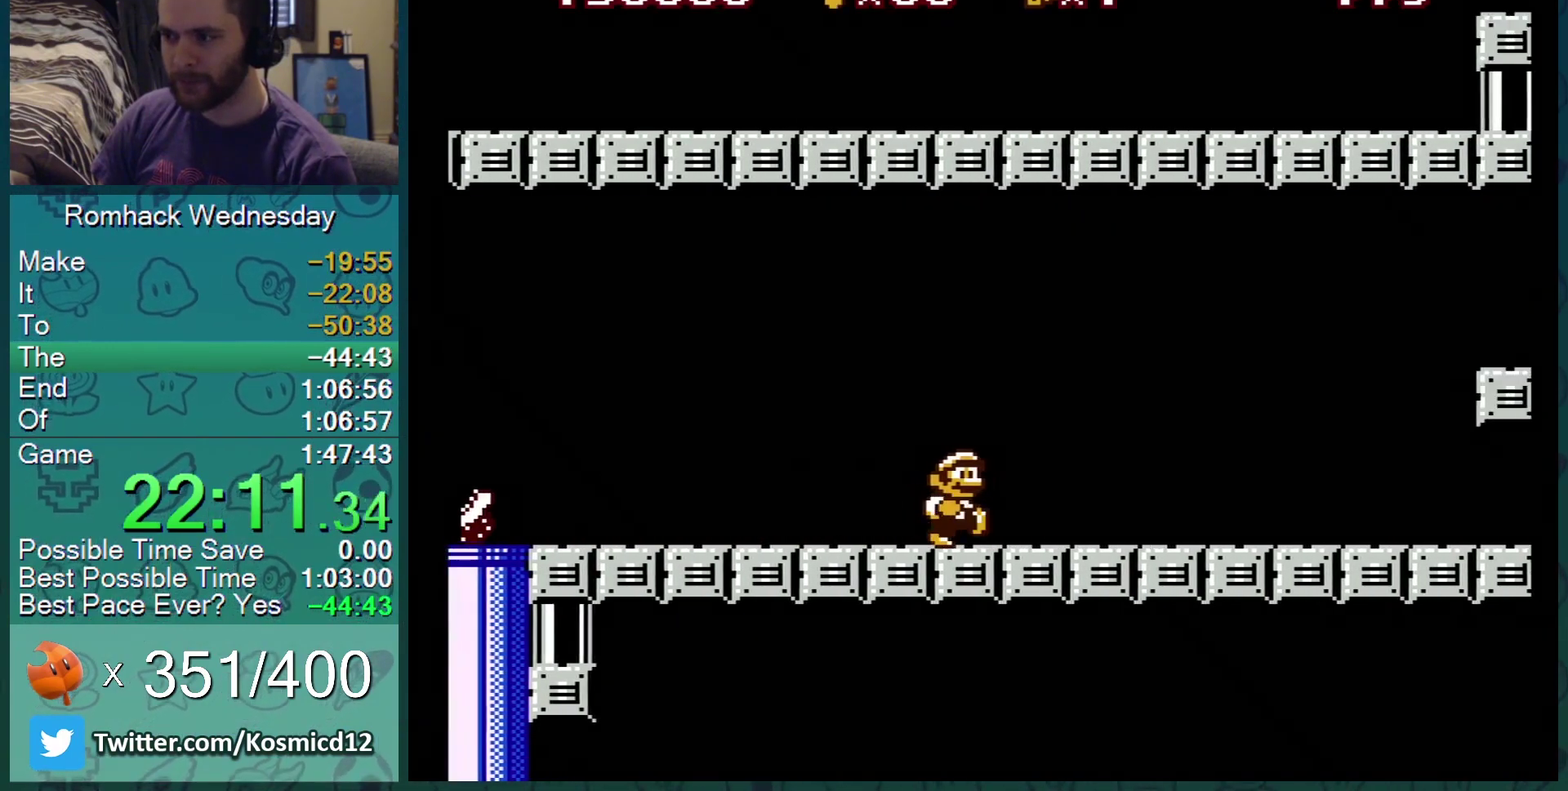
{"buttons": ["A", "B", "DPAD_RIGHT"], "events": [[500, "A", "down"]]}
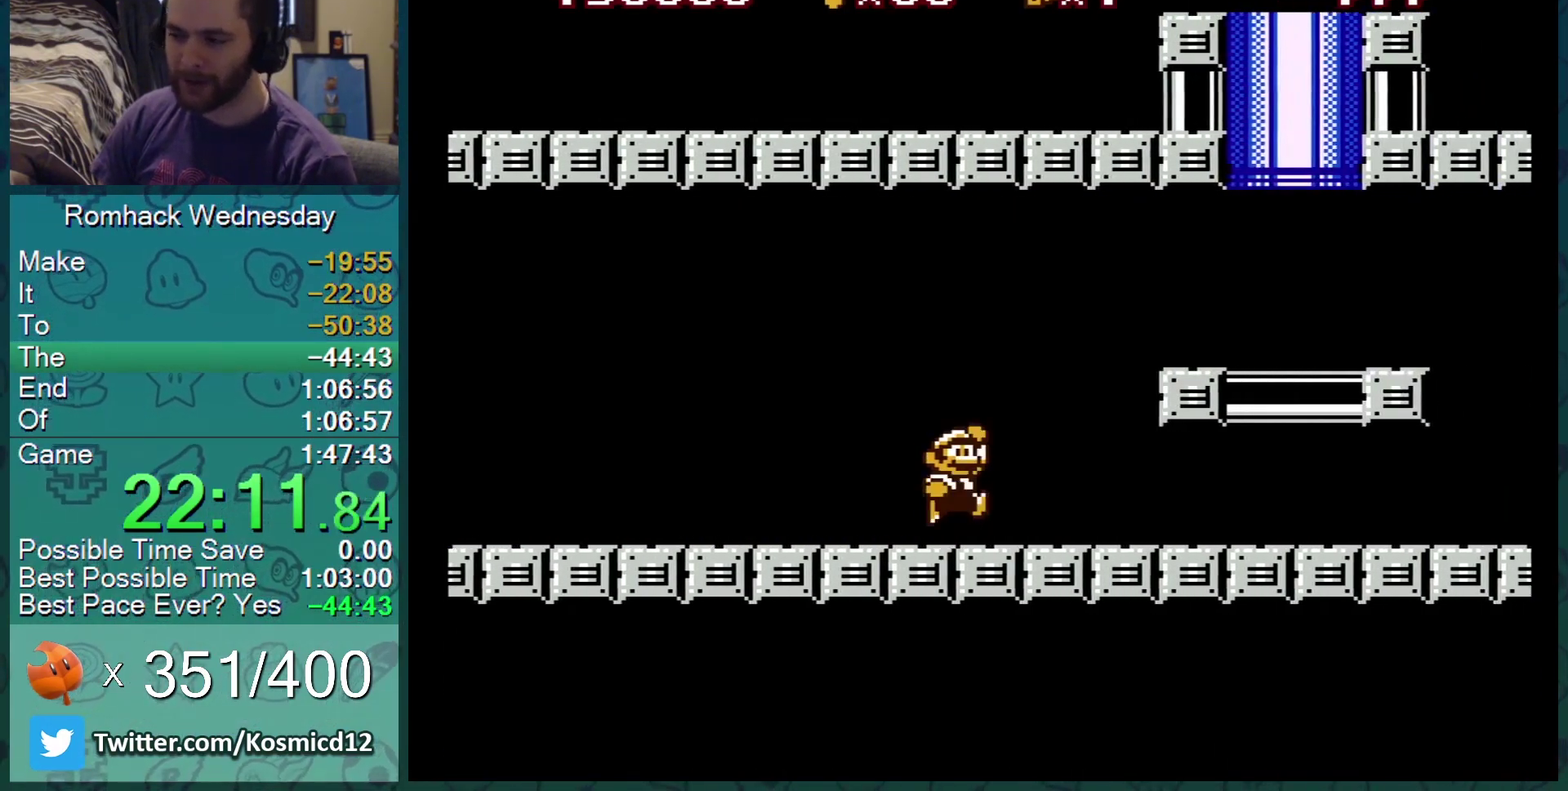
{"buttons": ["B", "DPAD_RIGHT"], "events": [[167, "A", "up"], [200, "DPAD_RIGHT", "up"], [384, "DPAD_RIGHT", "down"]]}
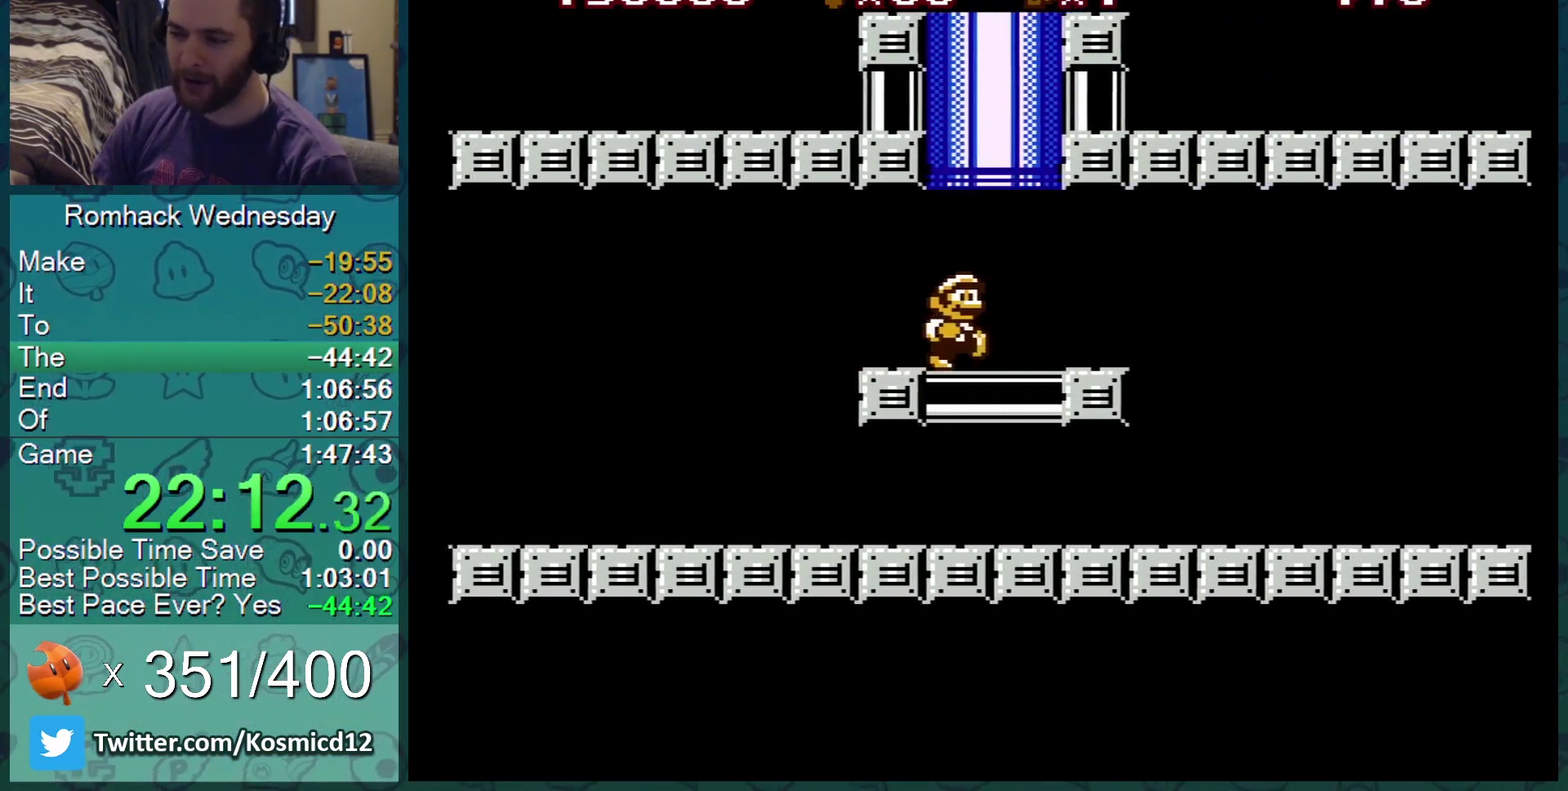
{"buttons": ["B"], "events": [[300, "DPAD_RIGHT", "up"]]}
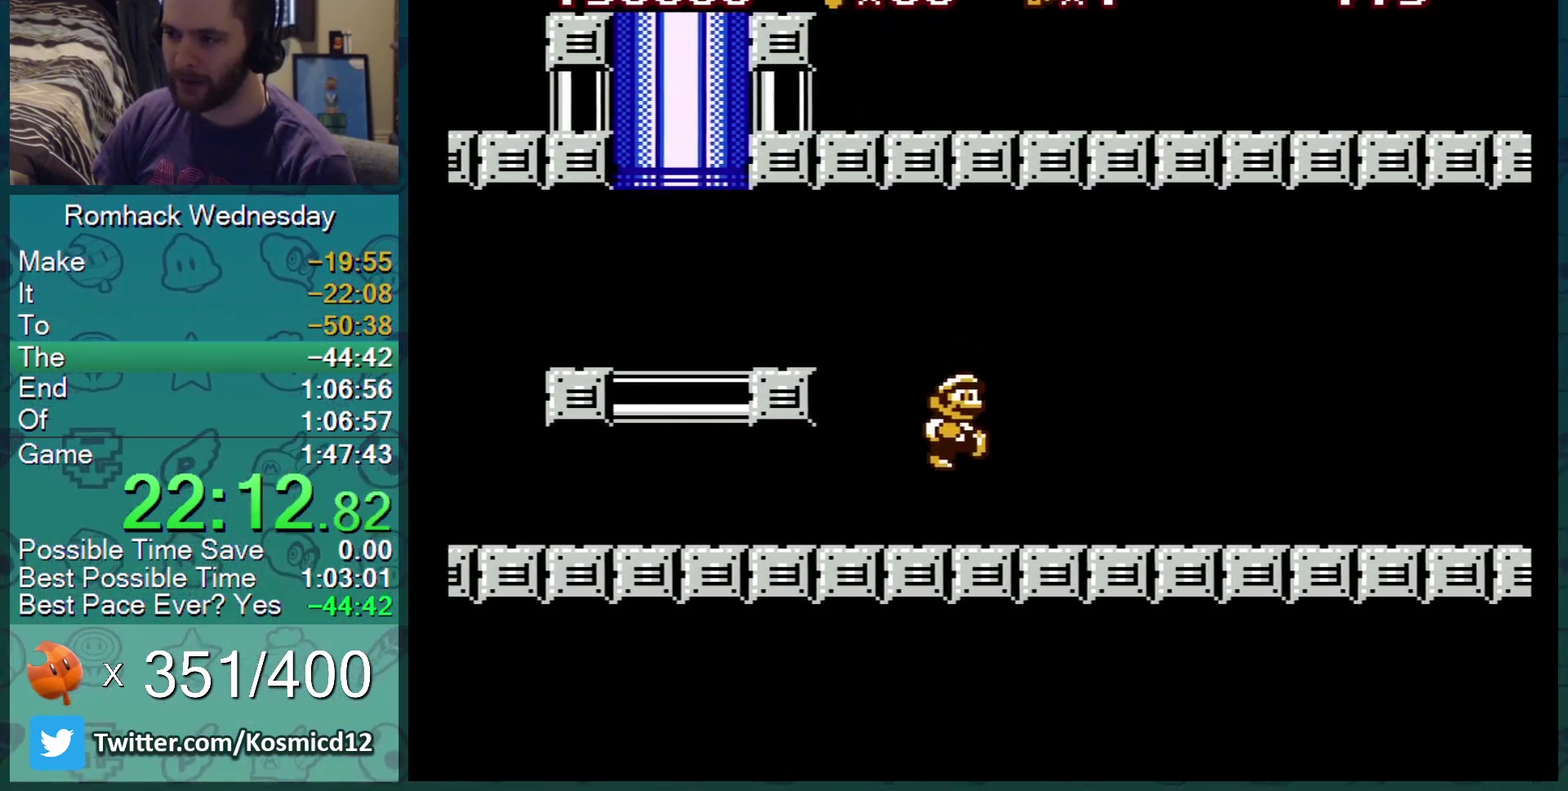
{"buttons": ["B", "DPAD_RIGHT"], "events": [[433, "DPAD_RIGHT", "down"]]}
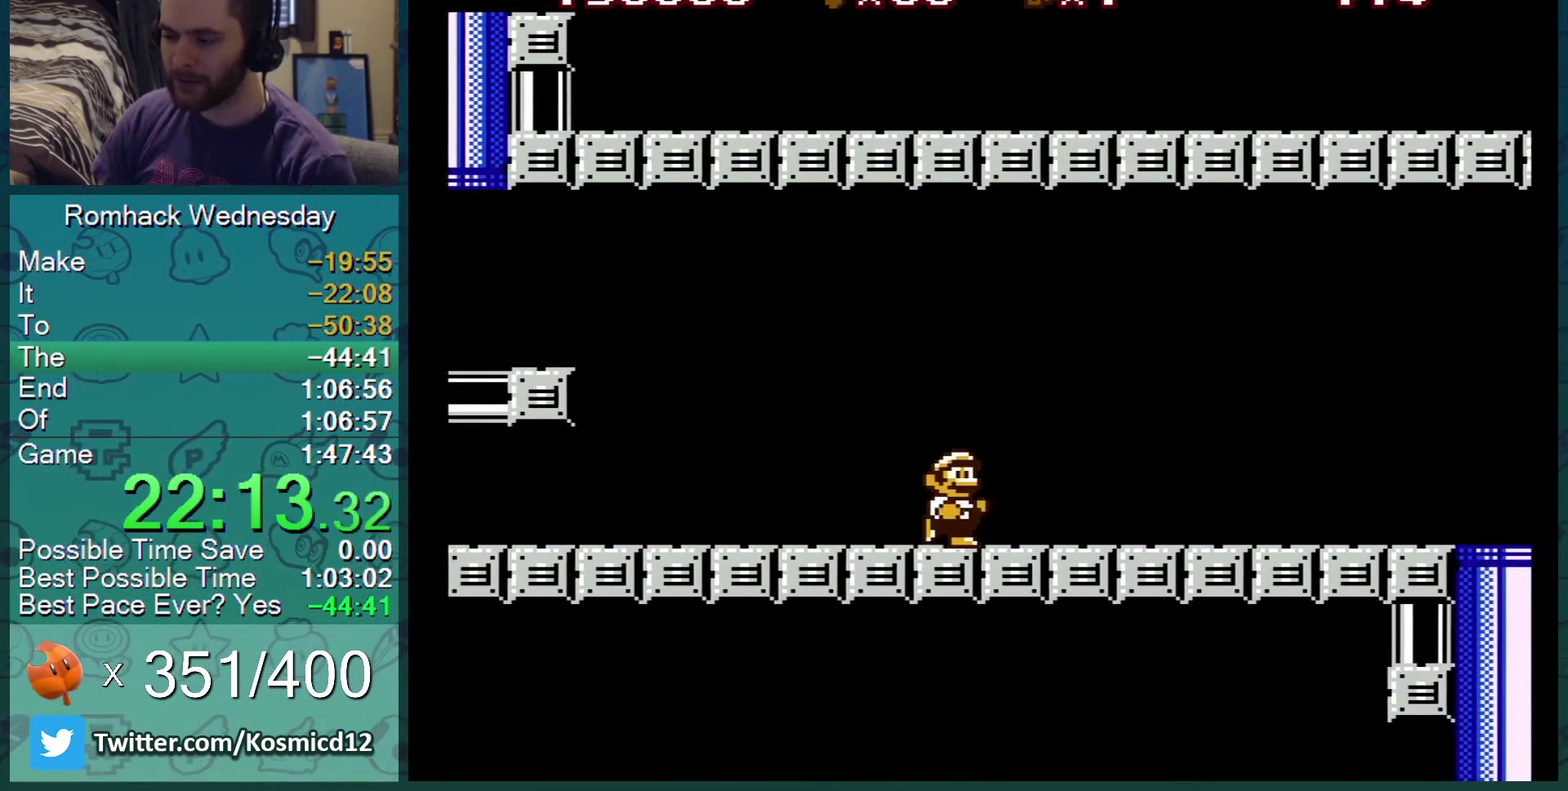
{"buttons": ["B", "DPAD_RIGHT"], "events": []}
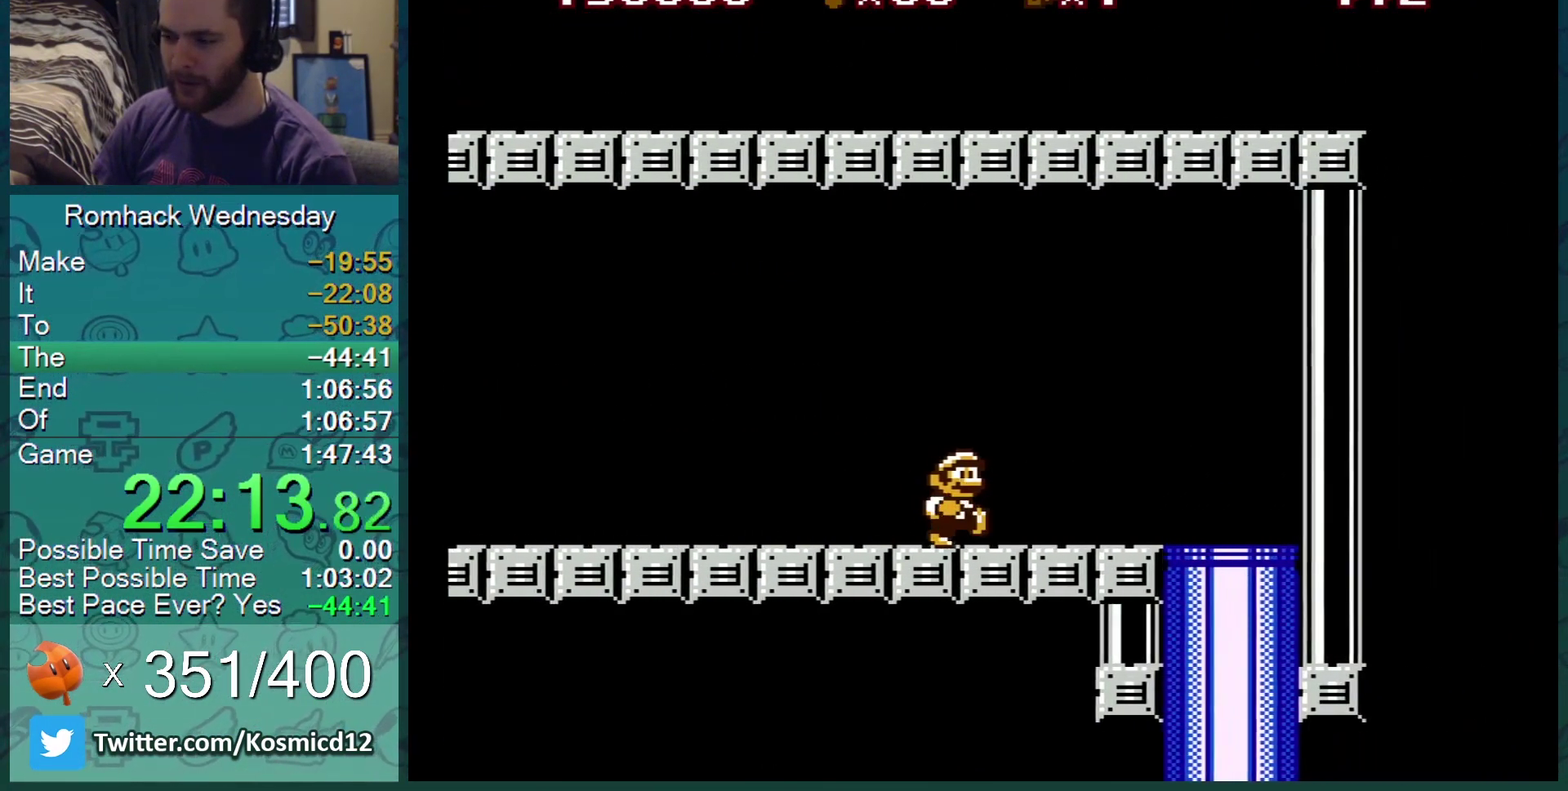
{"buttons": ["B", "DPAD_DOWN"], "events": [[350, "DPAD_RIGHT", "up"], [400, "DPAD_DOWN", "down"]]}
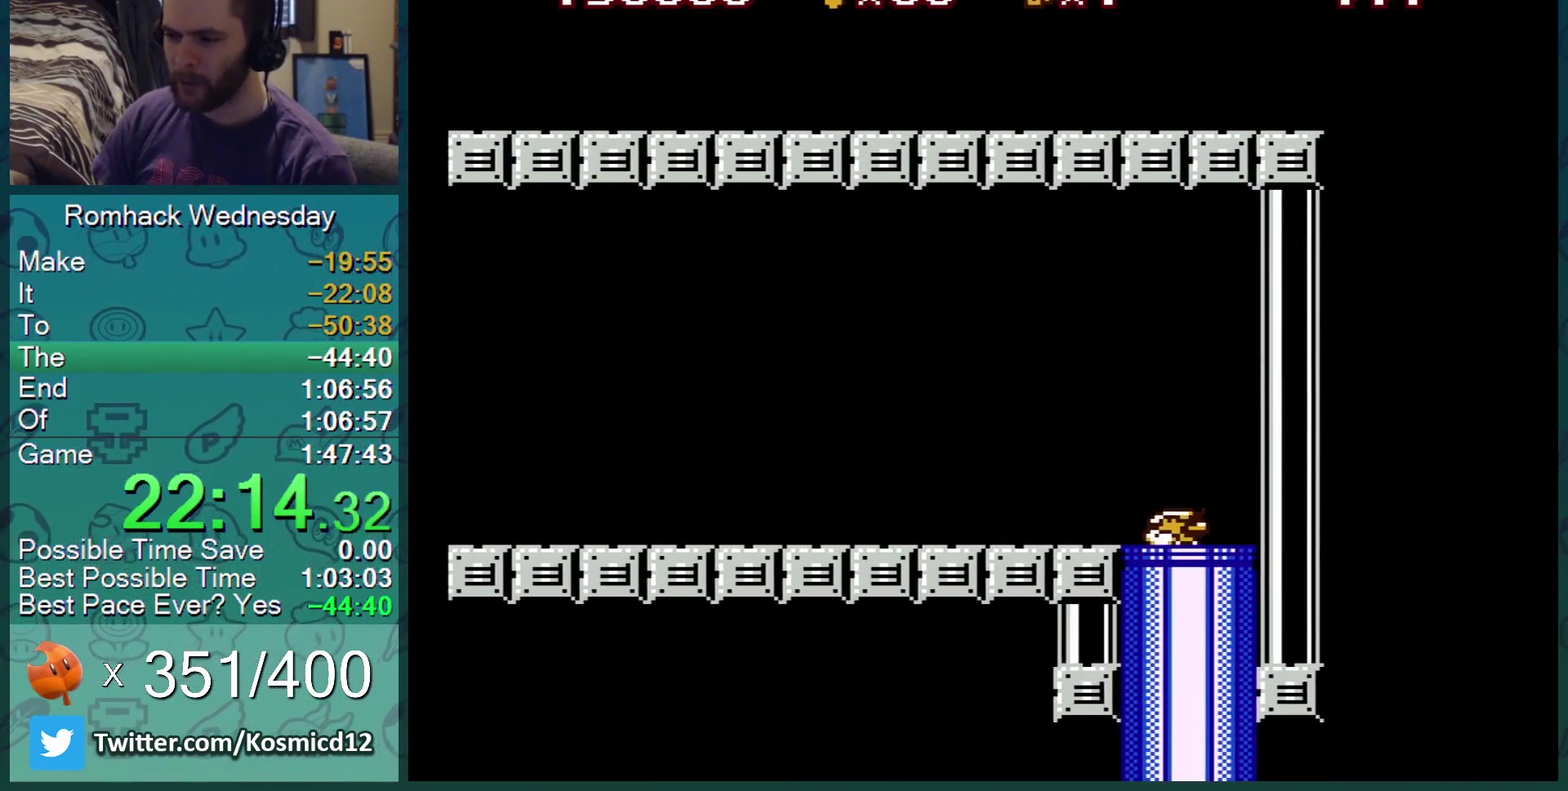
{"buttons": ["B"], "events": [[67, "DPAD_DOWN", "up"]]}
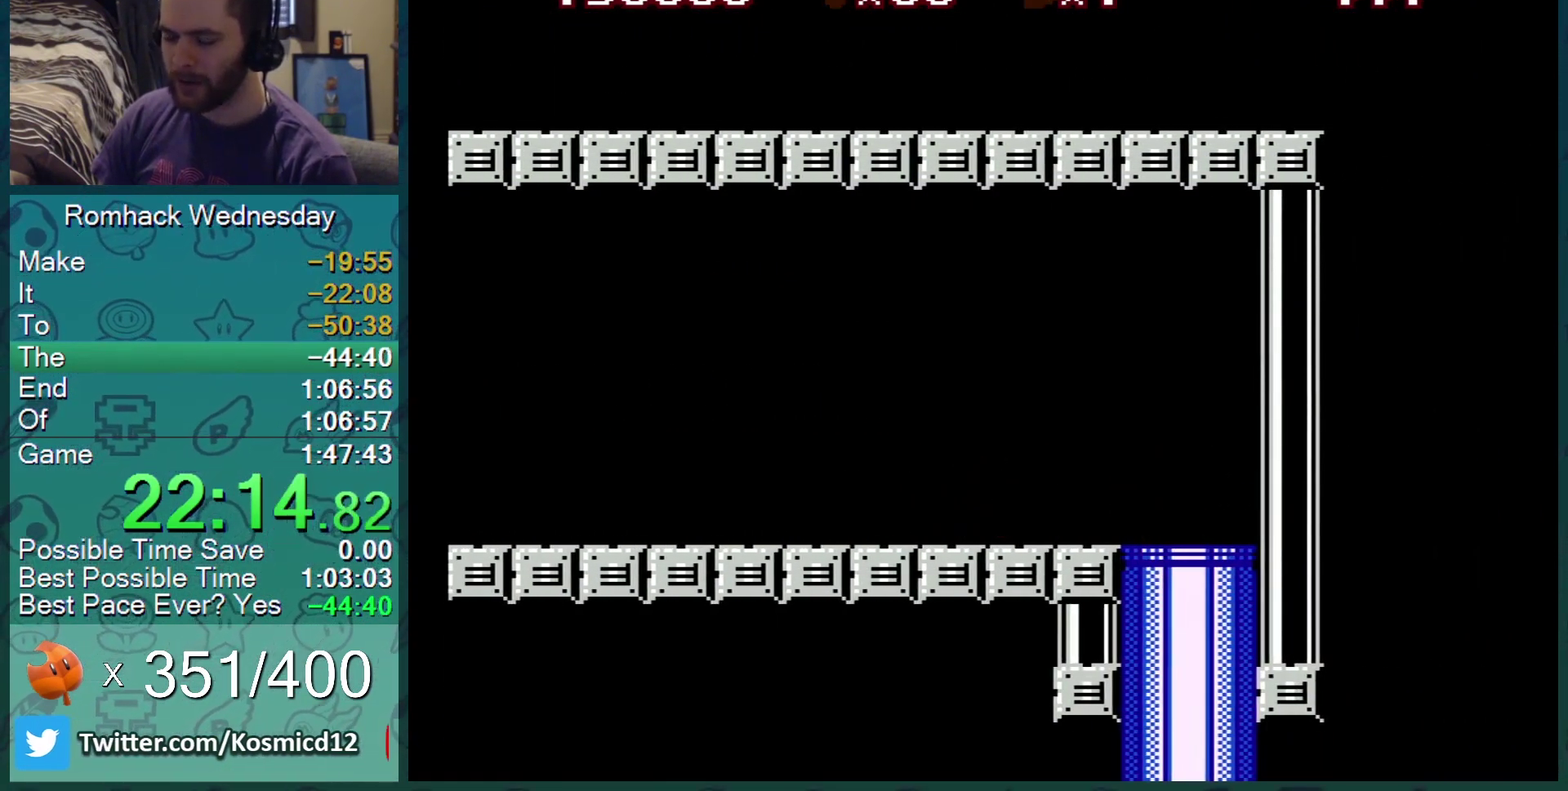
{"buttons": ["B"], "events": []}
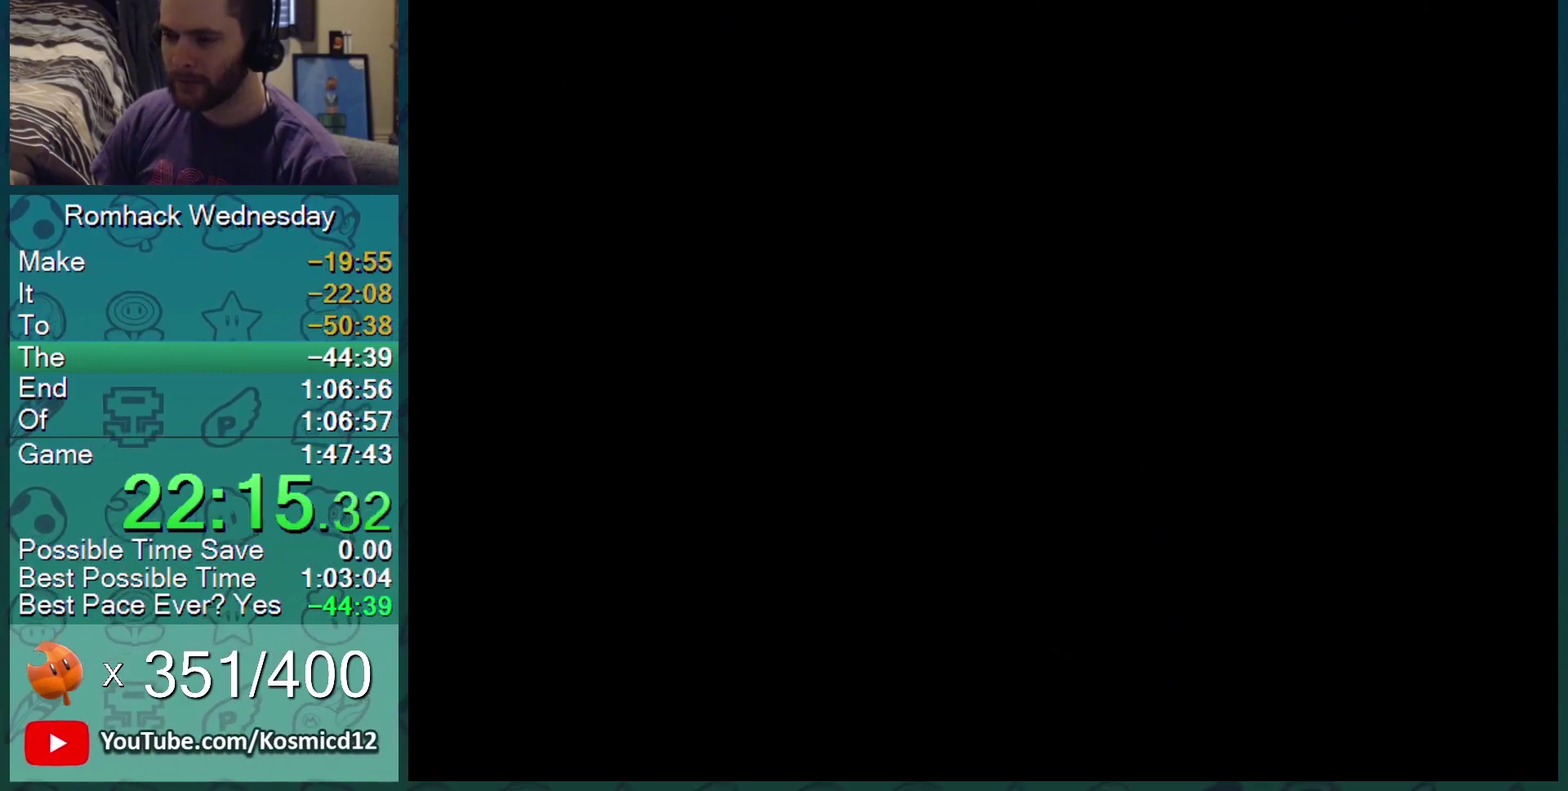
{"buttons": ["B", "DPAD_RIGHT"], "events": [[417, "DPAD_RIGHT", "down"]]}
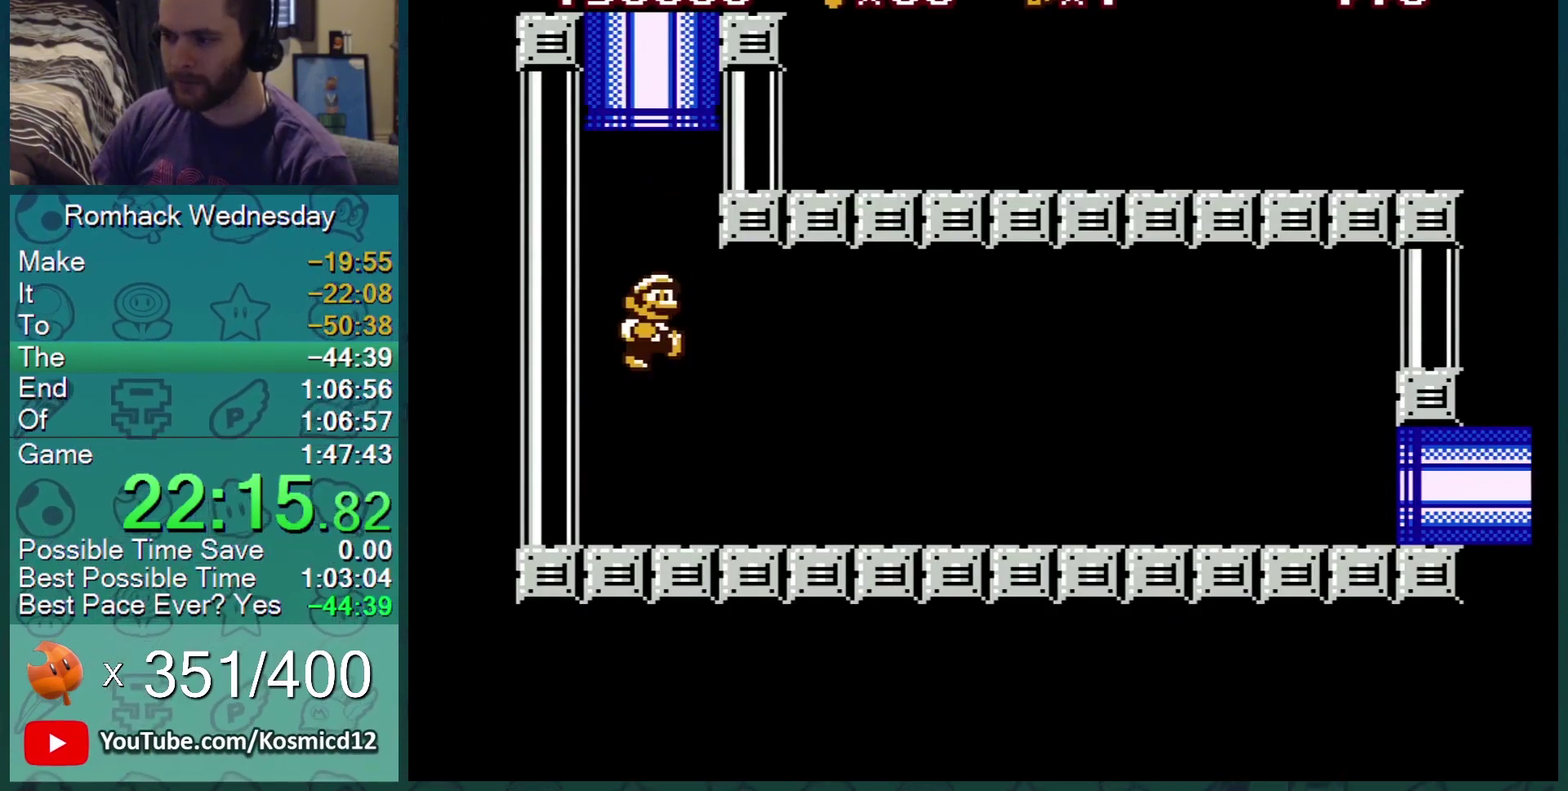
{"buttons": ["B", "DPAD_RIGHT"], "events": []}
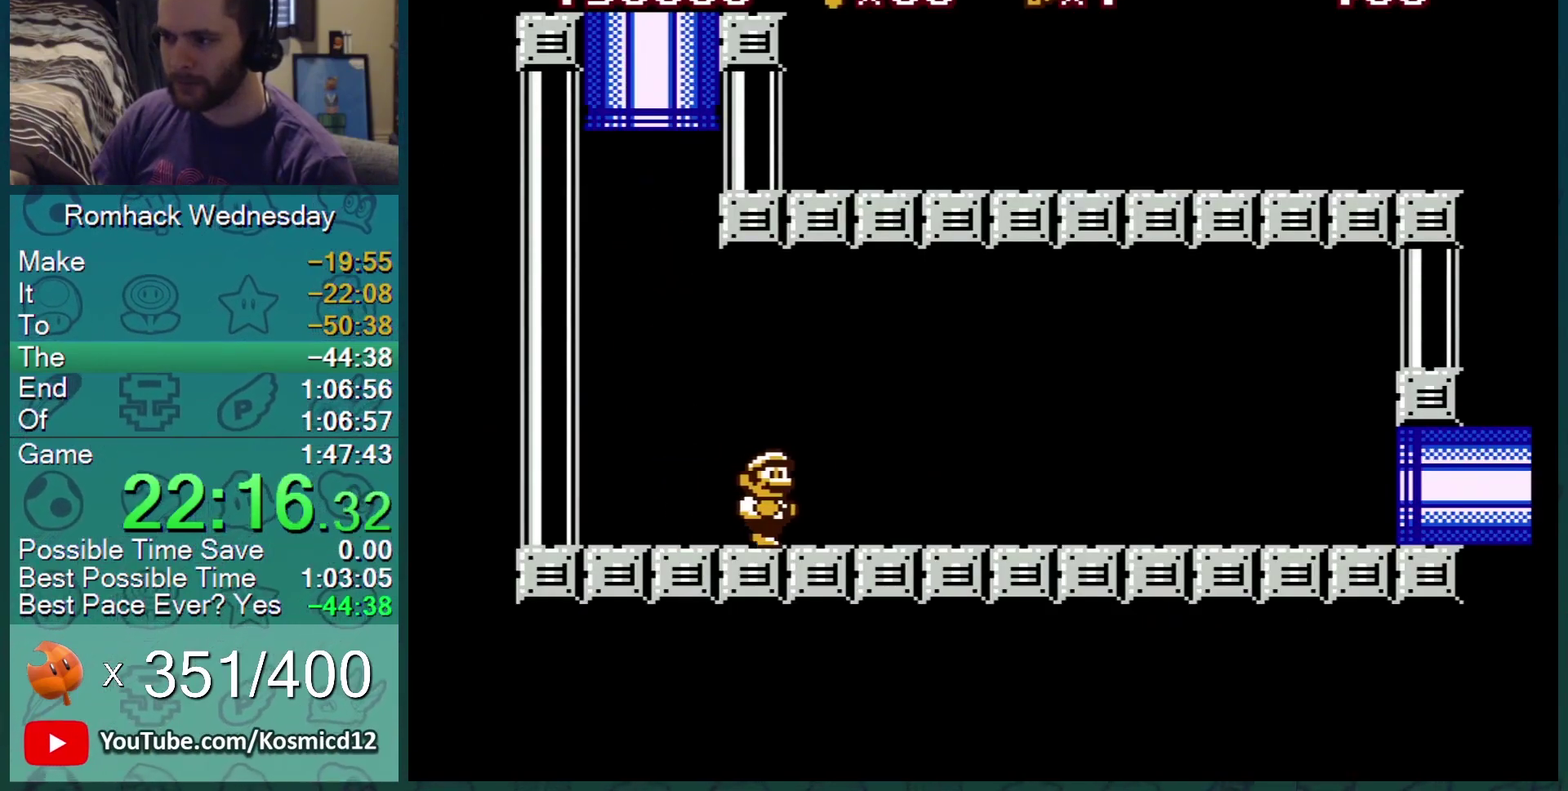
{"buttons": ["B", "DPAD_RIGHT"], "events": []}
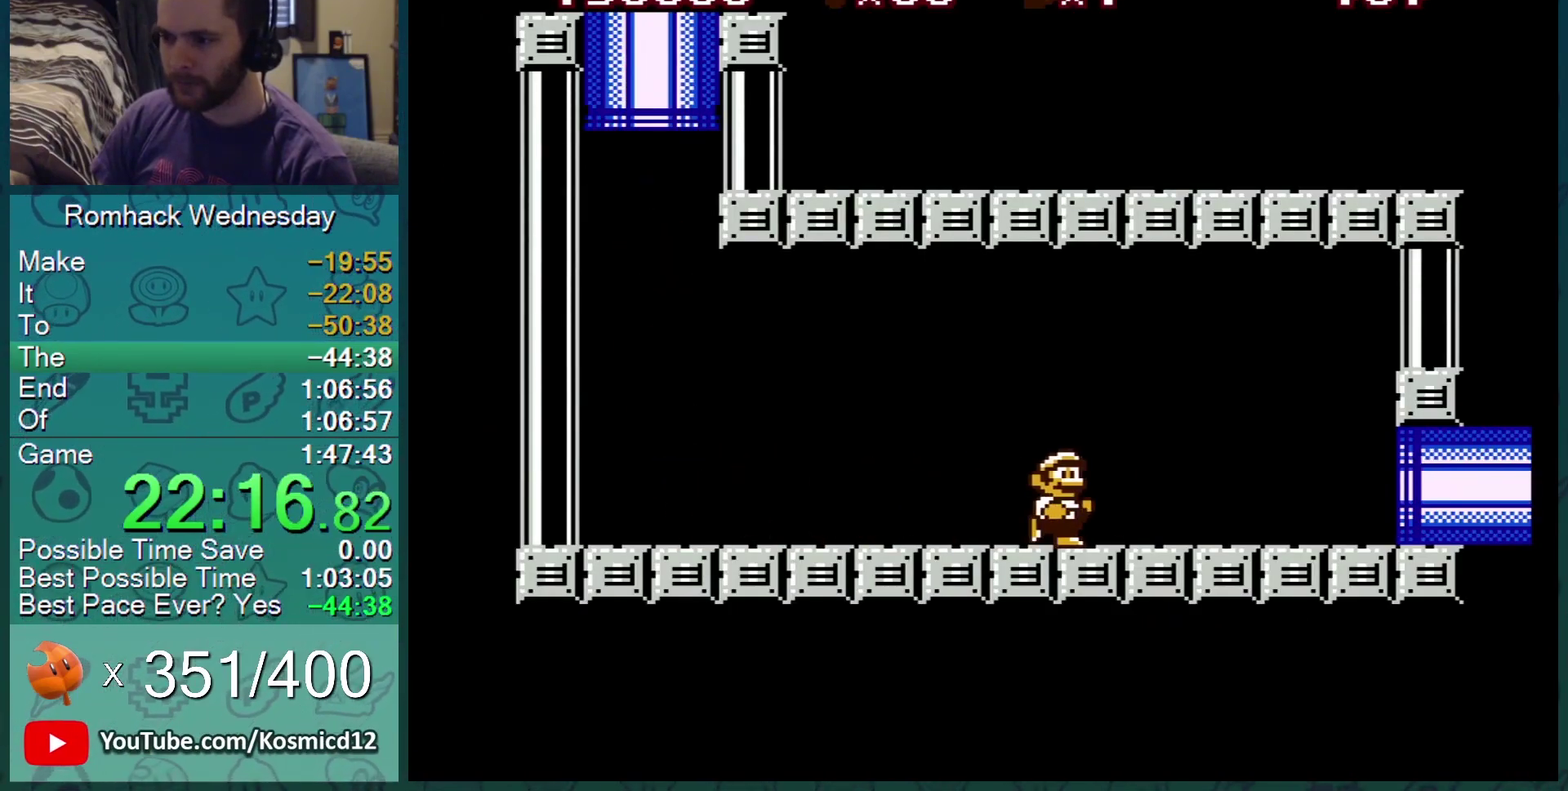
{"buttons": ["B", "DPAD_RIGHT"], "events": []}
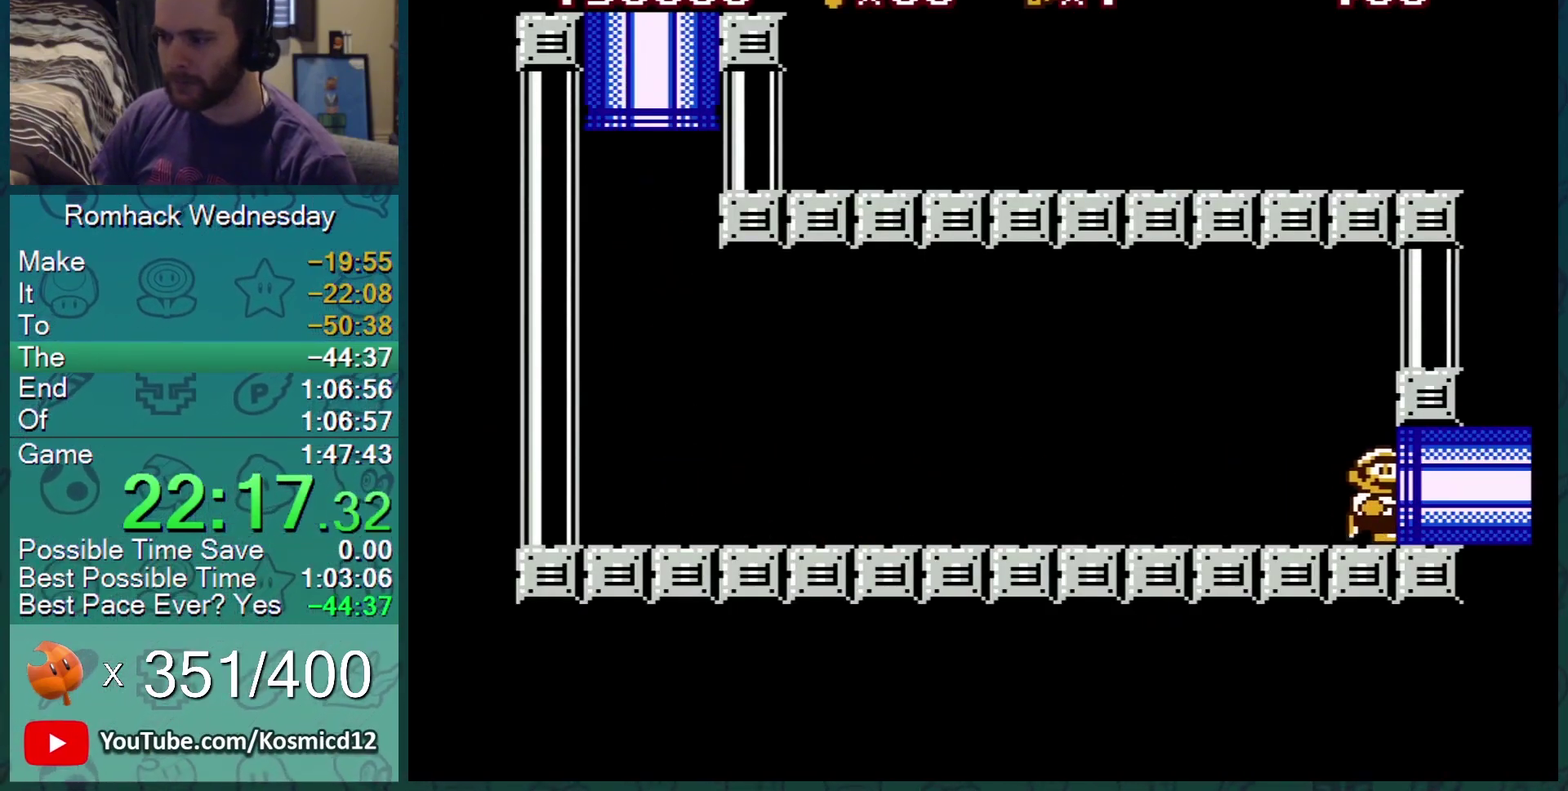
{"buttons": ["B"], "events": [[417, "DPAD_RIGHT", "up"]]}
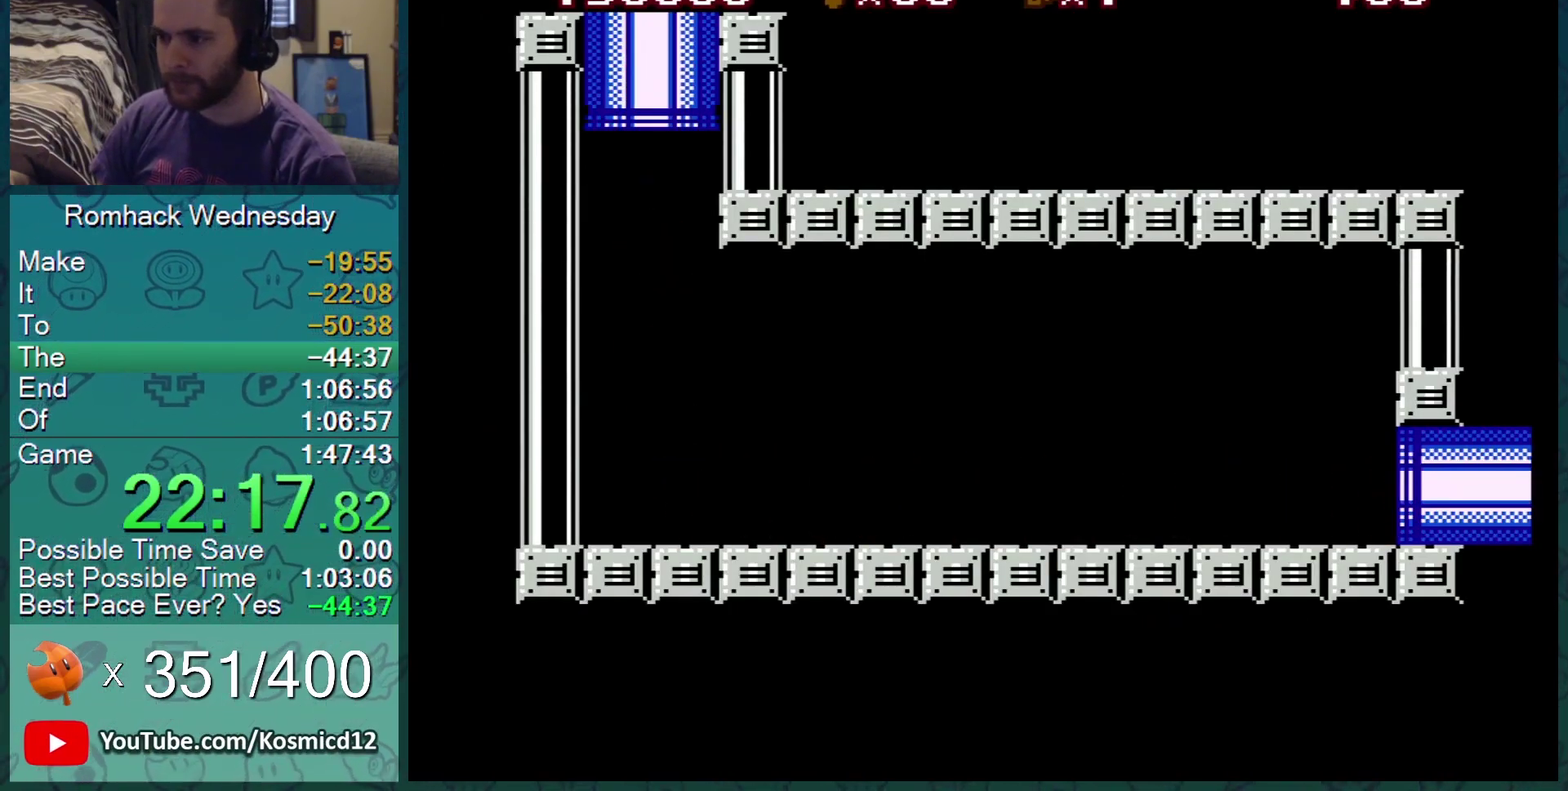
{"buttons": ["B"], "events": []}
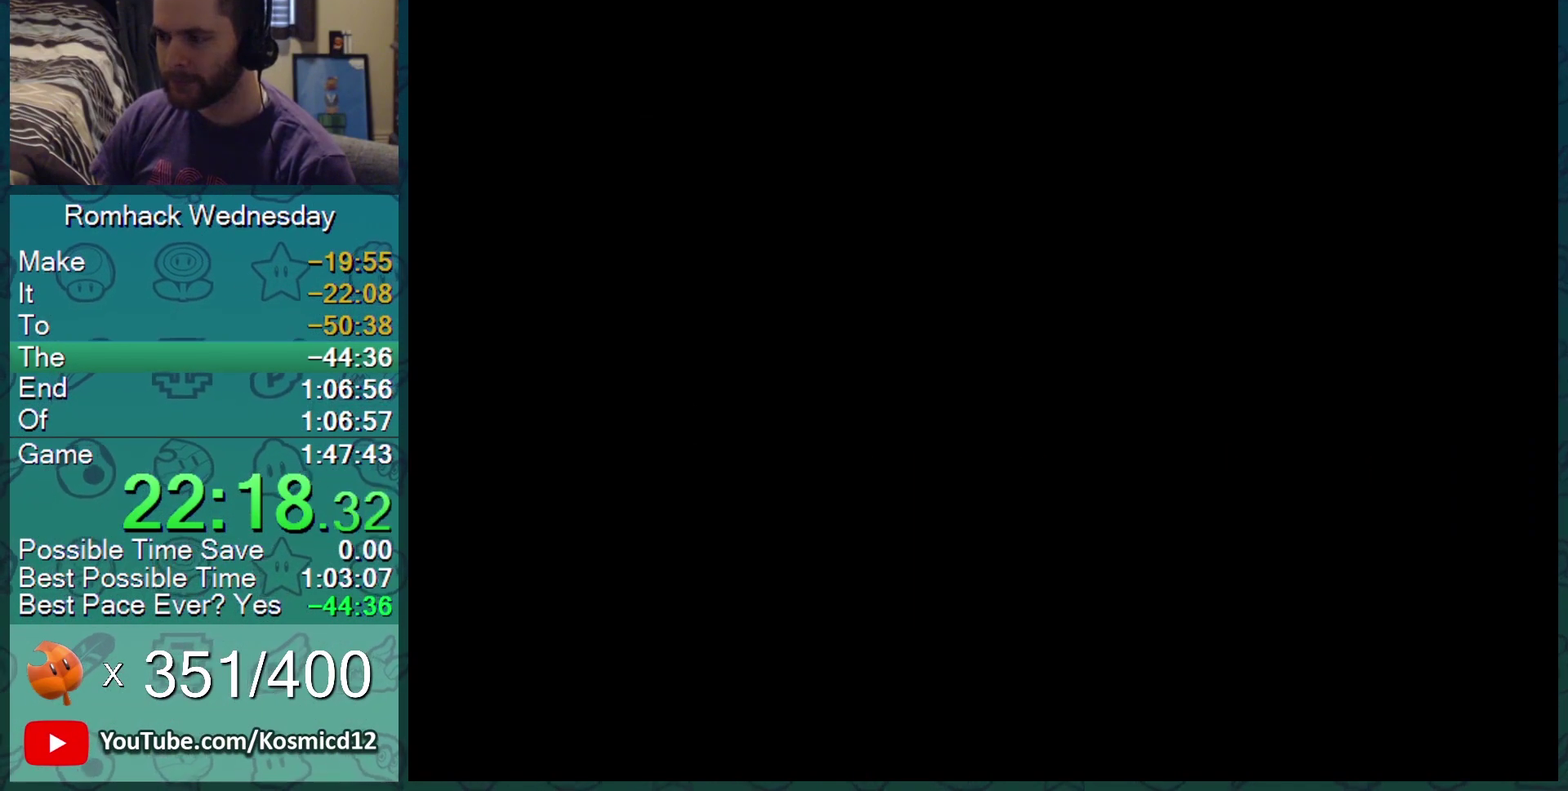
{"buttons": ["B"], "events": []}
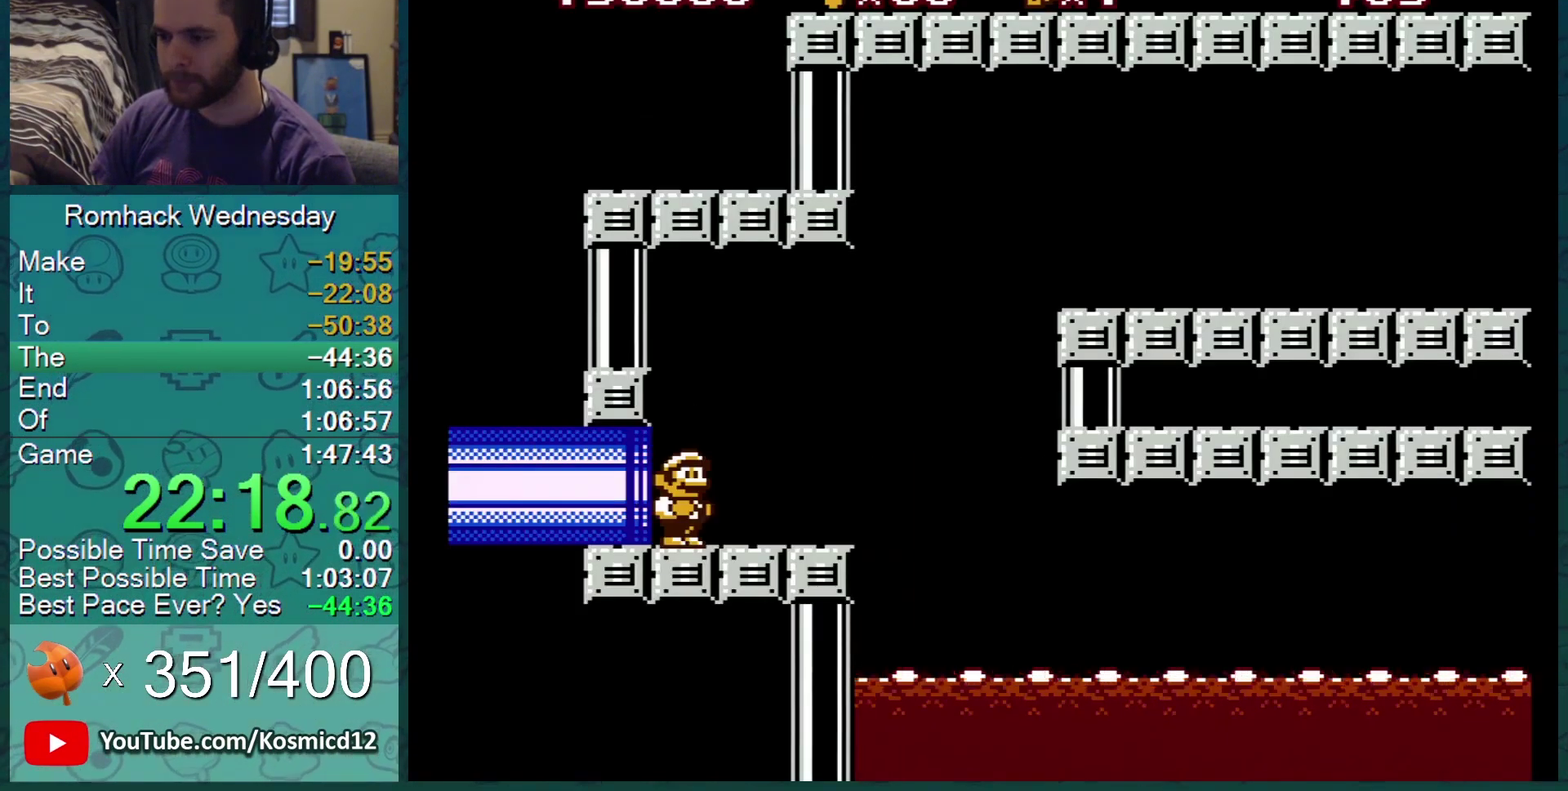
{"buttons": ["B"], "events": []}
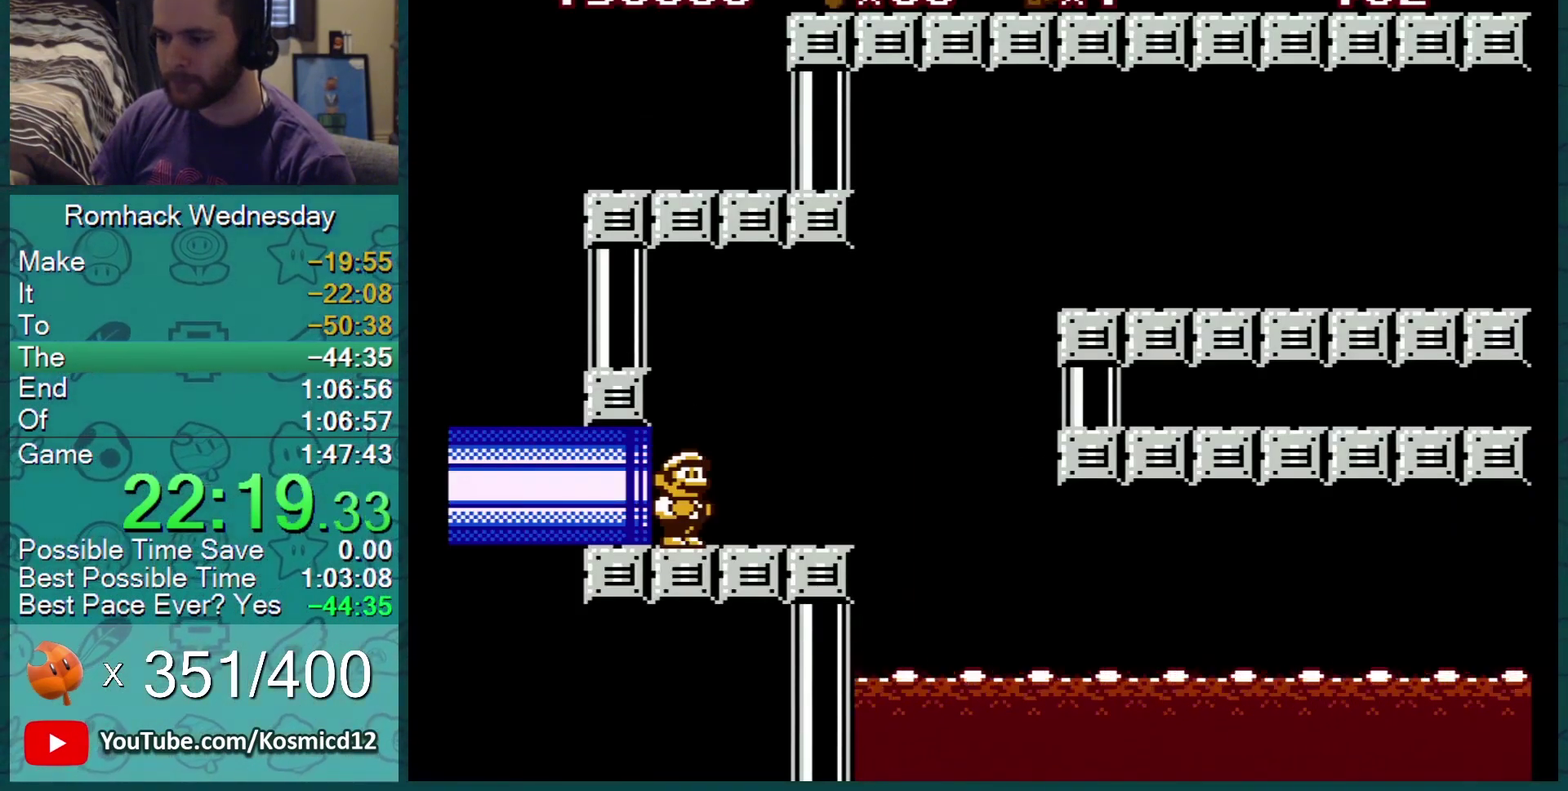
{"buttons": ["B", "DPAD_RIGHT"], "events": [[284, "DPAD_RIGHT", "down"]]}